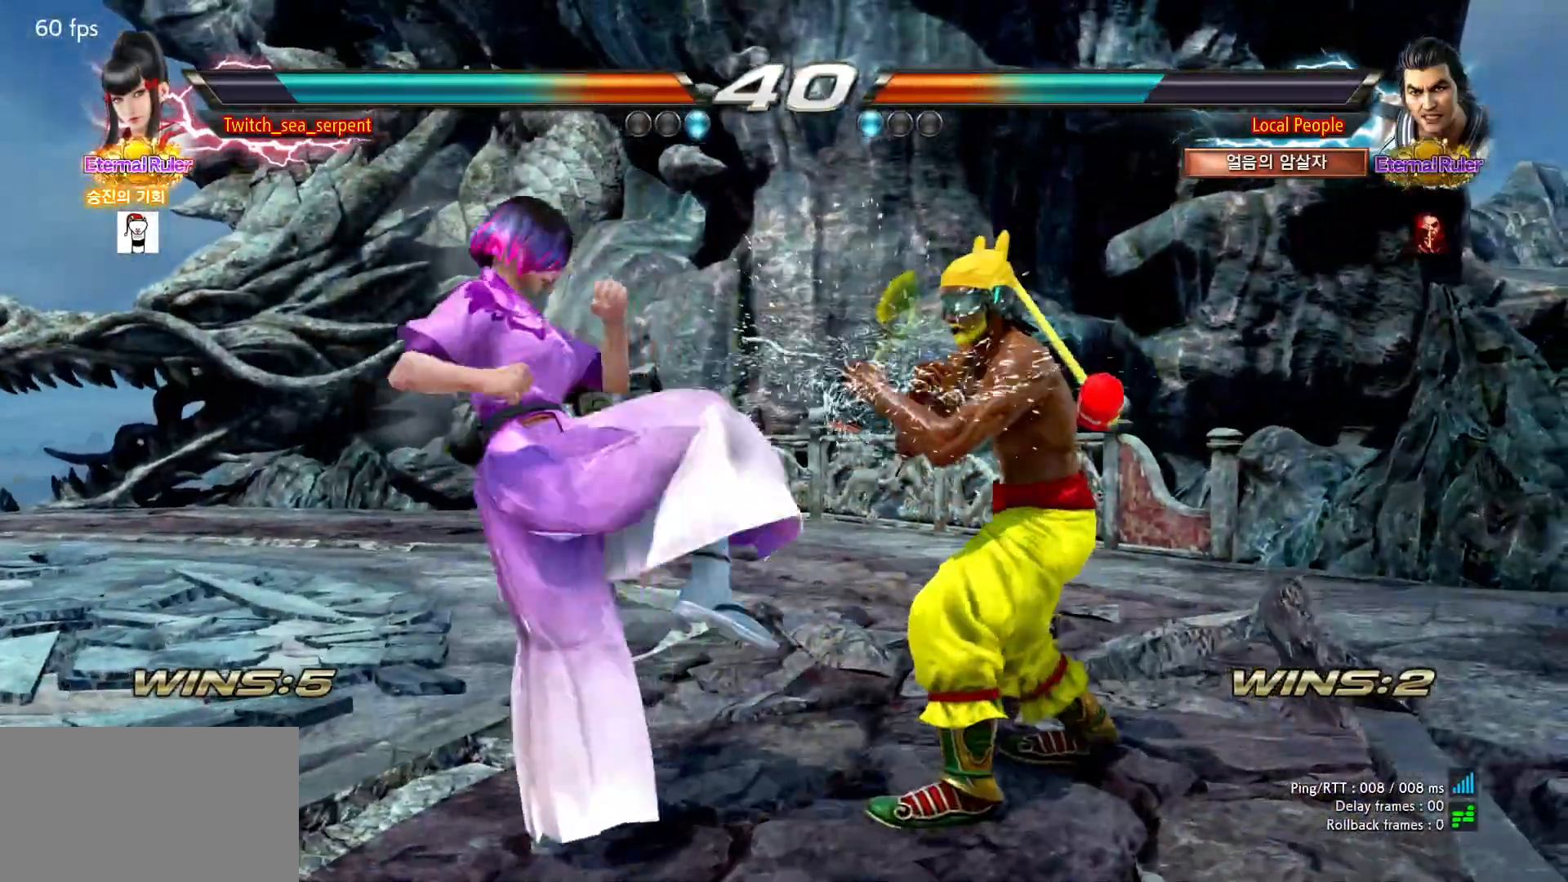
Gameplay with a controller (arcade stick); each line is a JSON object with the inputs held at the frame after it. "events" lists button and stick changes between this image and that frame as [ms after this image, input, new state], when the widget could be followed in between. Not read: L3 R3.
{"buttons": [], "left_stick": "center", "events": [[67, "SQUARE", "up"], [100, "left_stick", "center"], [150, "left_stick", "left"], [483, "left_stick", "center"]]}
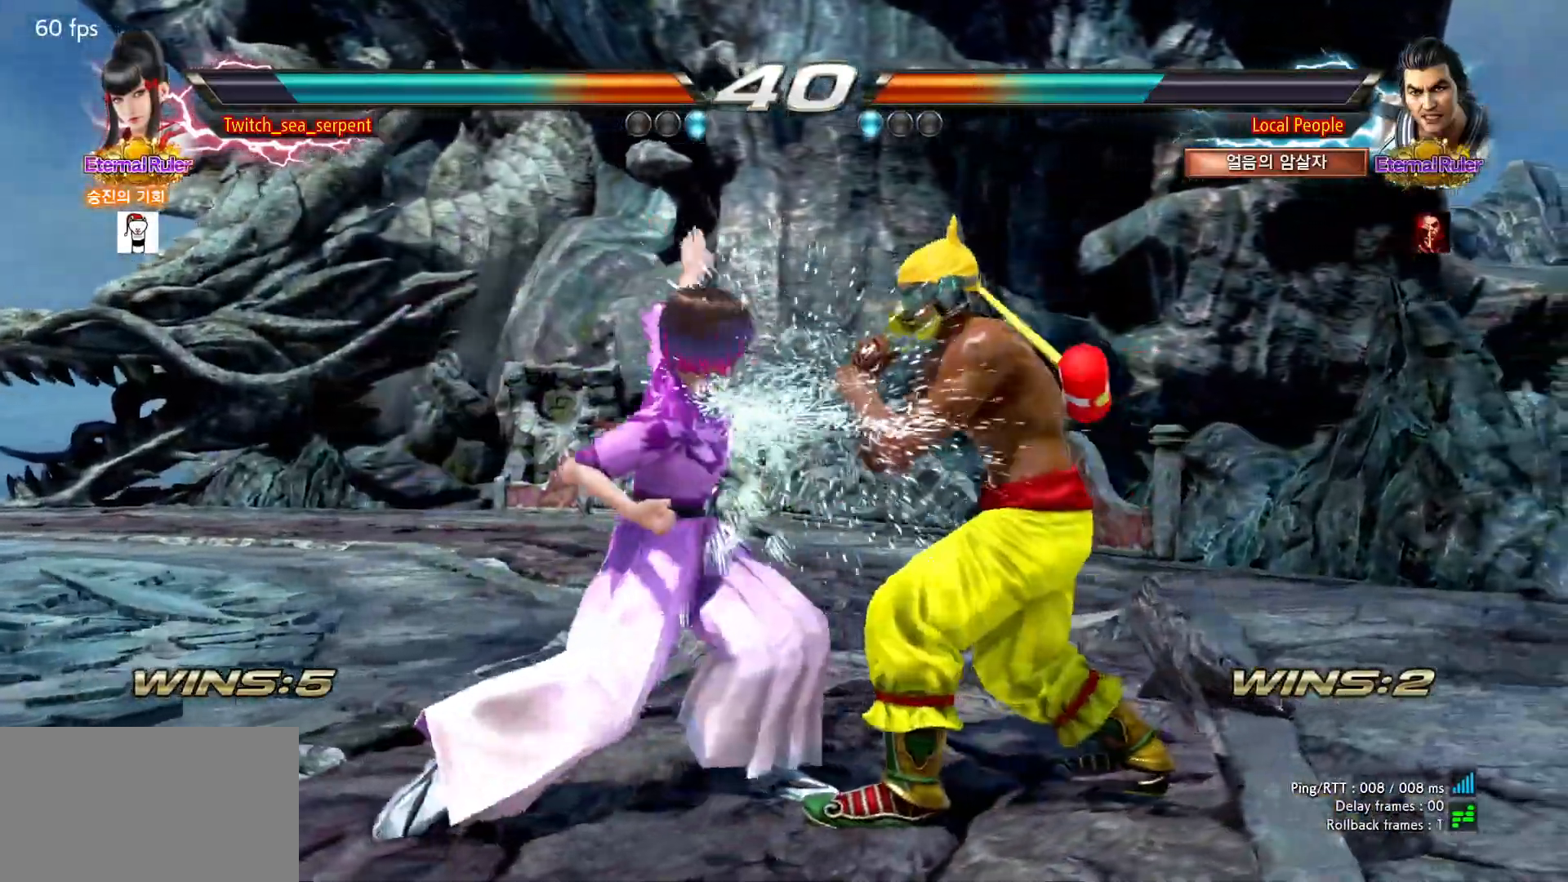
{"buttons": [], "left_stick": "center", "events": [[33, "left_stick", "down-right"], [67, "SQUARE", "down"], [133, "SQUARE", "up"], [183, "left_stick", "center"], [217, "TRIANGLE", "down"], [267, "TRIANGLE", "up"]]}
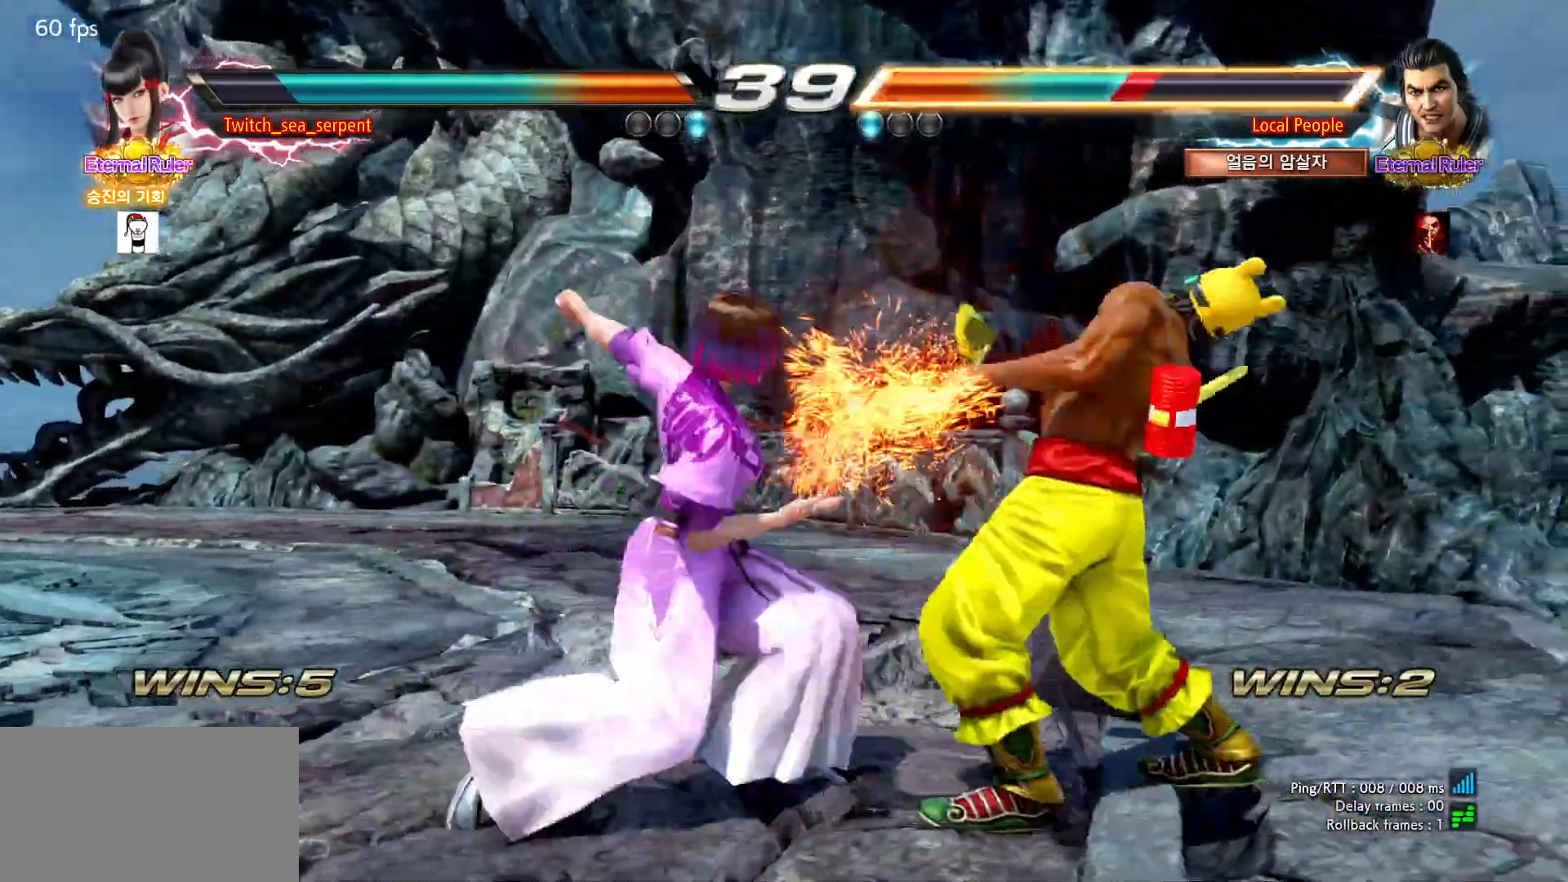
{"buttons": [], "left_stick": "right", "events": [[333, "left_stick", "right"], [400, "left_stick", "center"], [450, "left_stick", "right"]]}
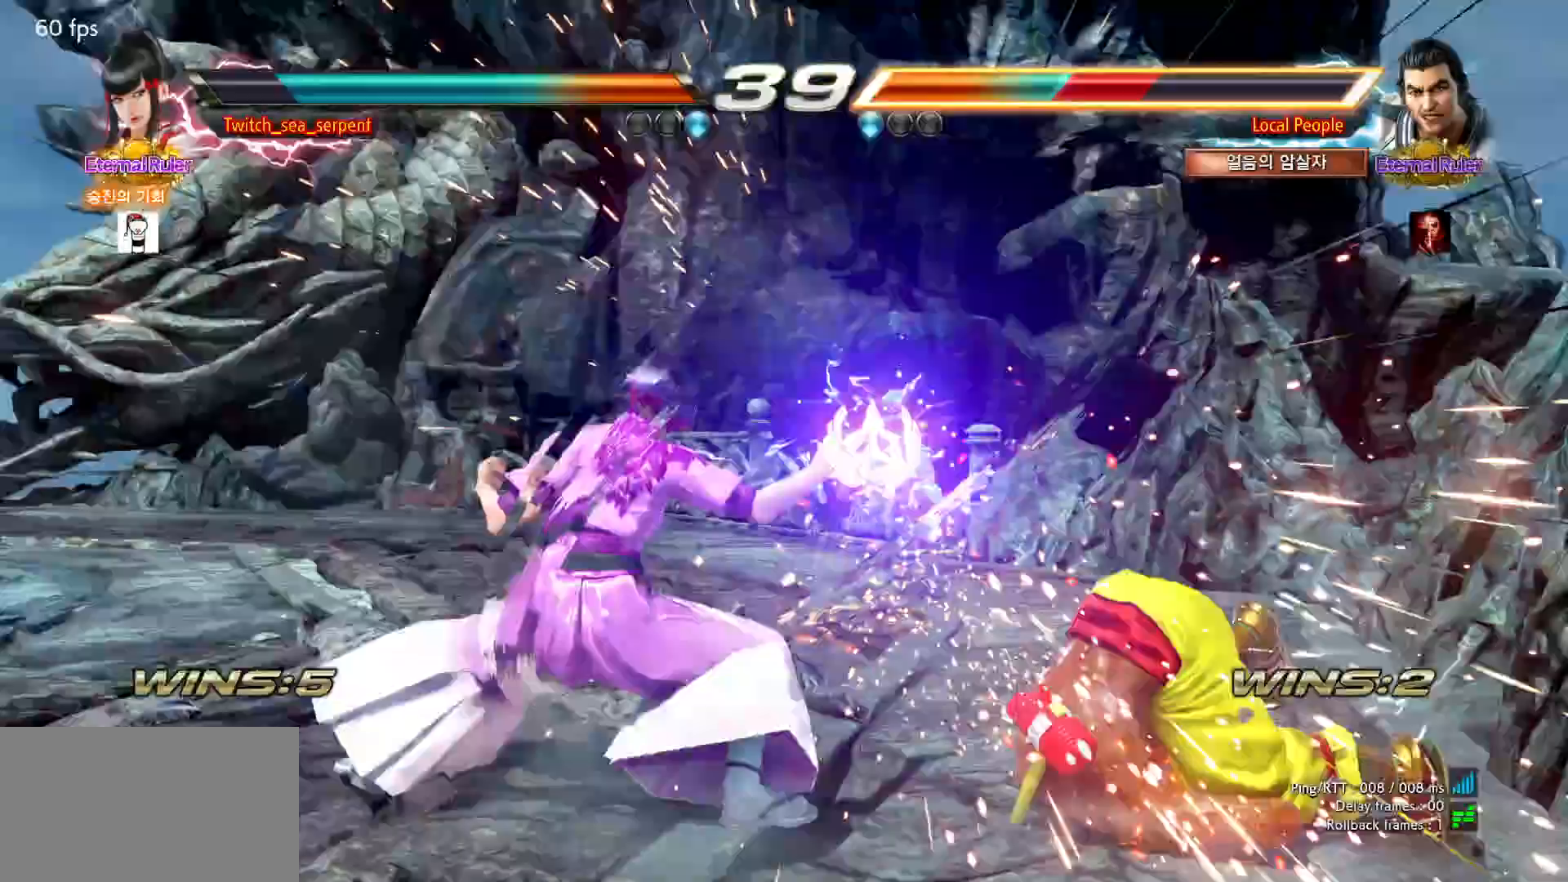
{"buttons": [], "left_stick": "down", "events": [[50, "left_stick", "center"], [200, "left_stick", "down"], [283, "TRIANGLE", "down"], [317, "TRIANGLE", "up"], [417, "TRIANGLE", "down"], [467, "TRIANGLE", "up"]]}
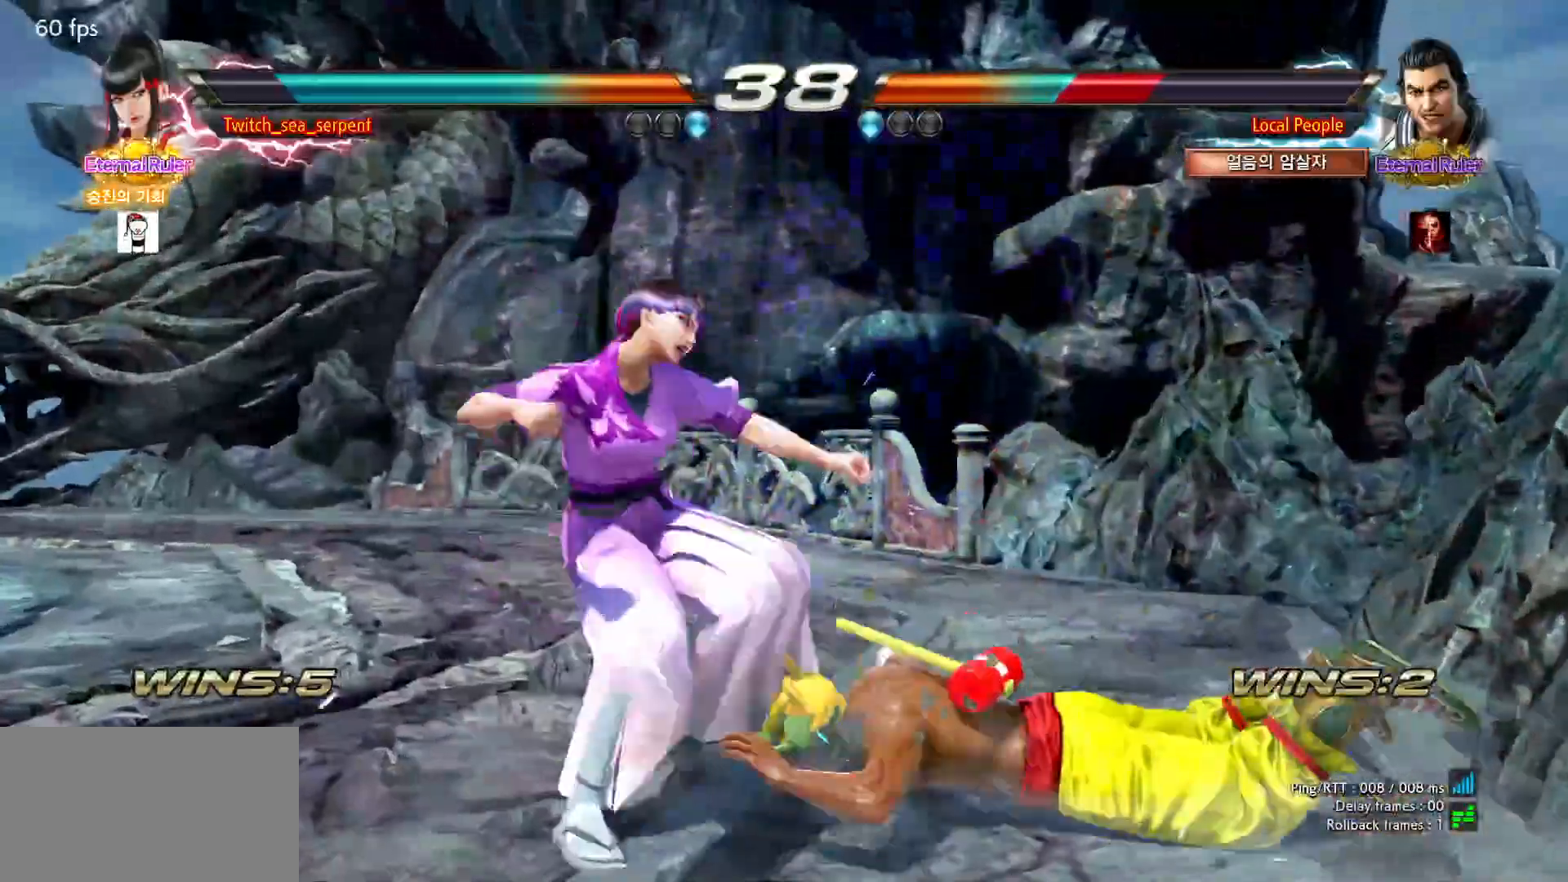
{"buttons": ["CIRCLE"], "left_stick": "down-left", "events": [[50, "TRIANGLE", "down"], [150, "left_stick", "center"], [183, "TRIANGLE", "up"], [217, "left_stick", "left"], [300, "left_stick", "center"], [400, "left_stick", "down-left"], [483, "CIRCLE", "down"]]}
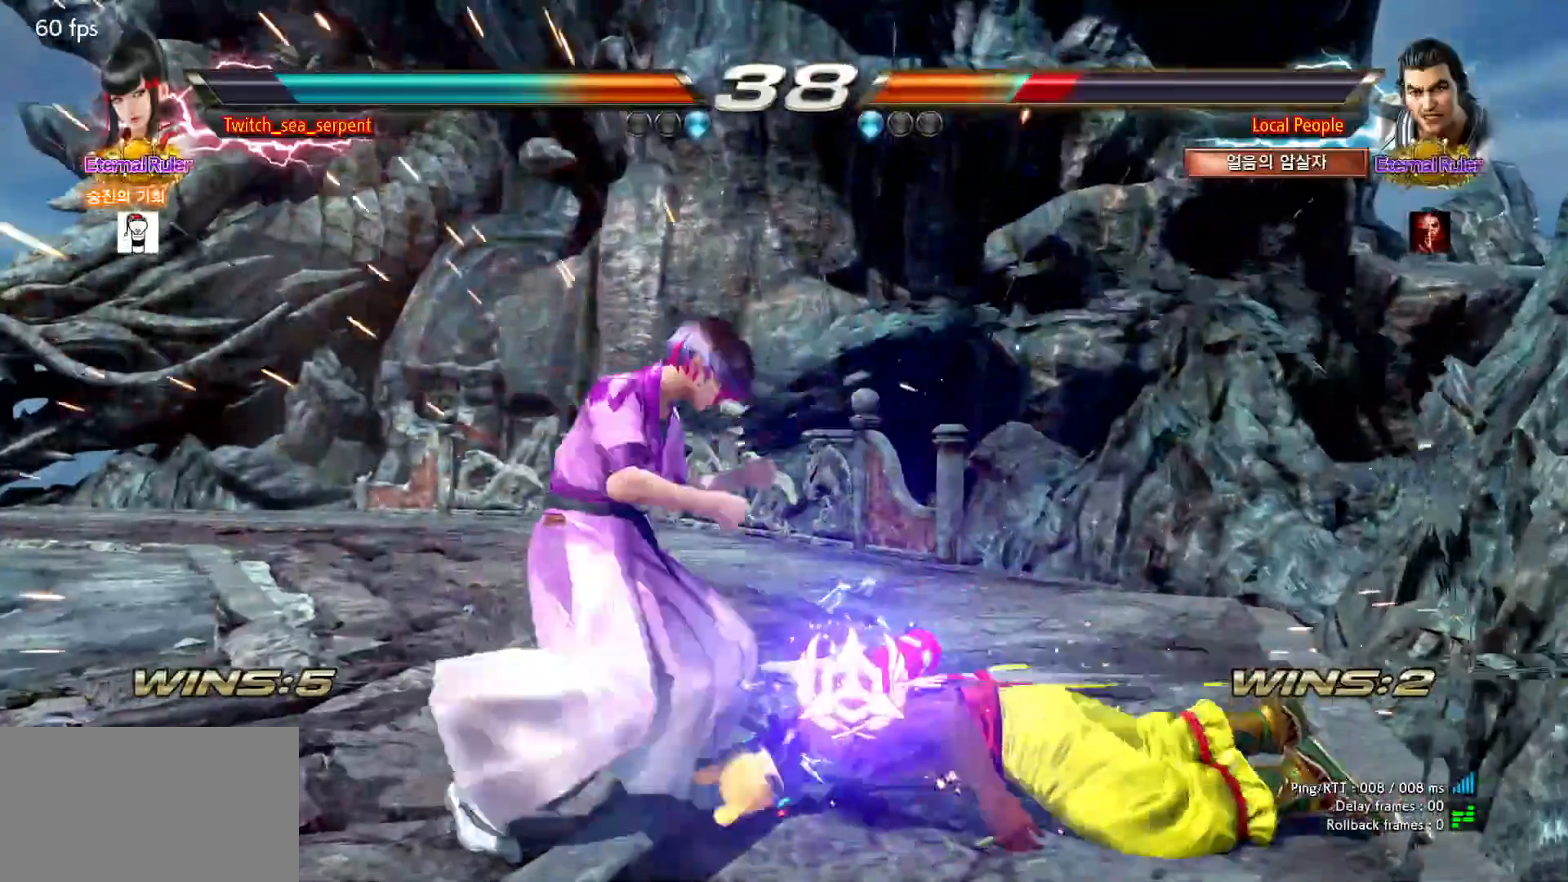
{"buttons": ["CIRCLE"], "left_stick": "down-left", "events": [[17, "CIRCLE", "up"], [100, "CIRCLE", "down"], [150, "CIRCLE", "up"], [217, "CIRCLE", "down"], [267, "CIRCLE", "up"], [350, "CIRCLE", "down"]]}
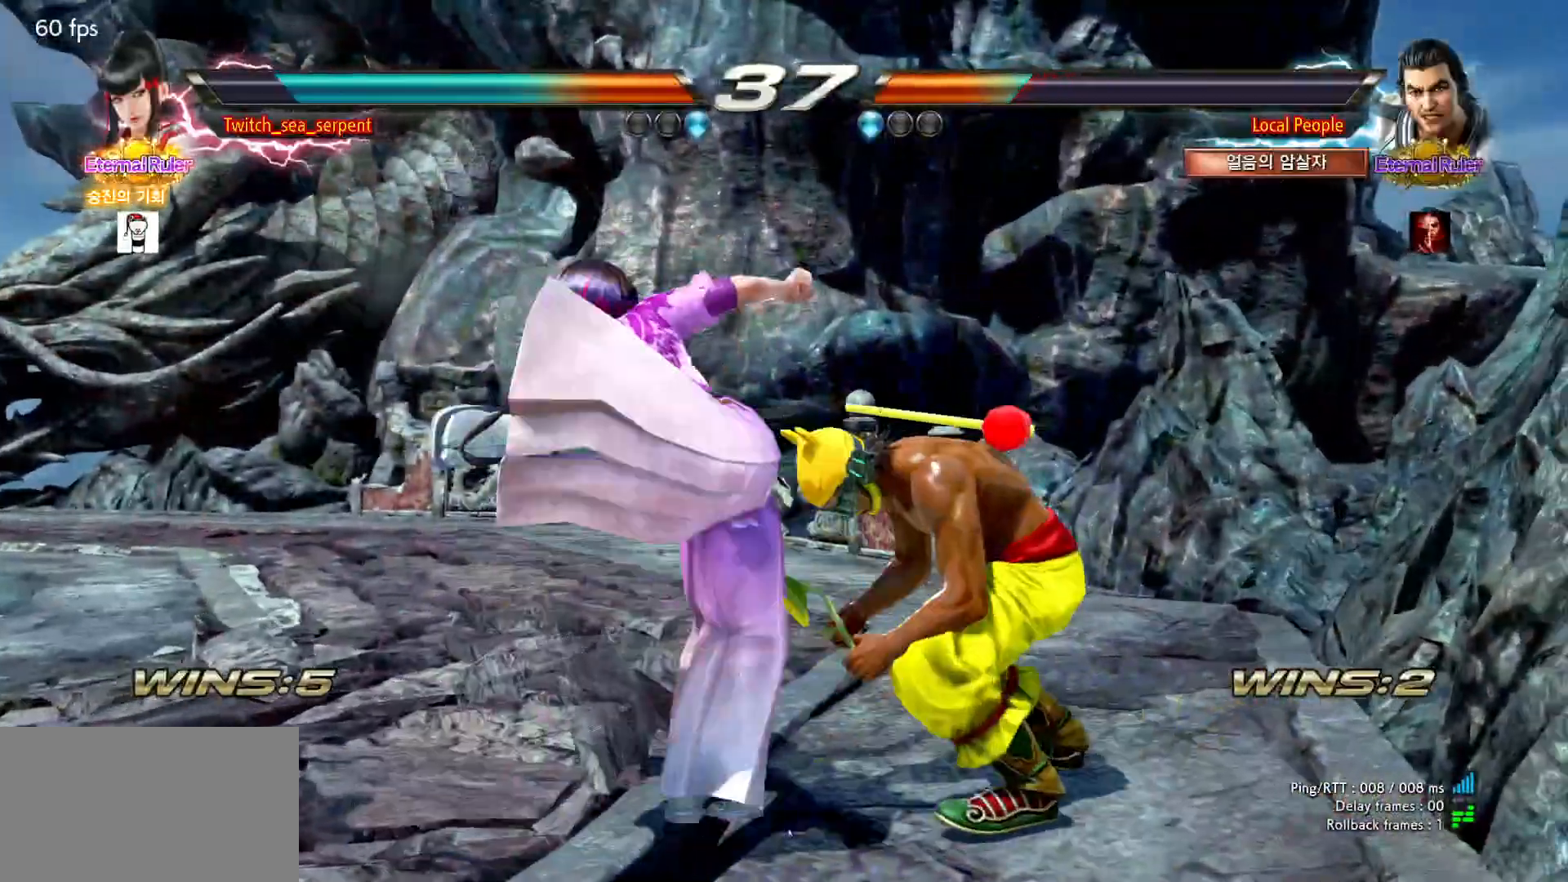
{"buttons": [], "left_stick": "left", "events": [[17, "CIRCLE", "up"], [33, "left_stick", "center"], [117, "left_stick", "down-left"], [150, "CIRCLE", "down"], [200, "CIRCLE", "up"], [283, "CIRCLE", "down"], [333, "CIRCLE", "up"], [383, "left_stick", "center"], [433, "left_stick", "left"]]}
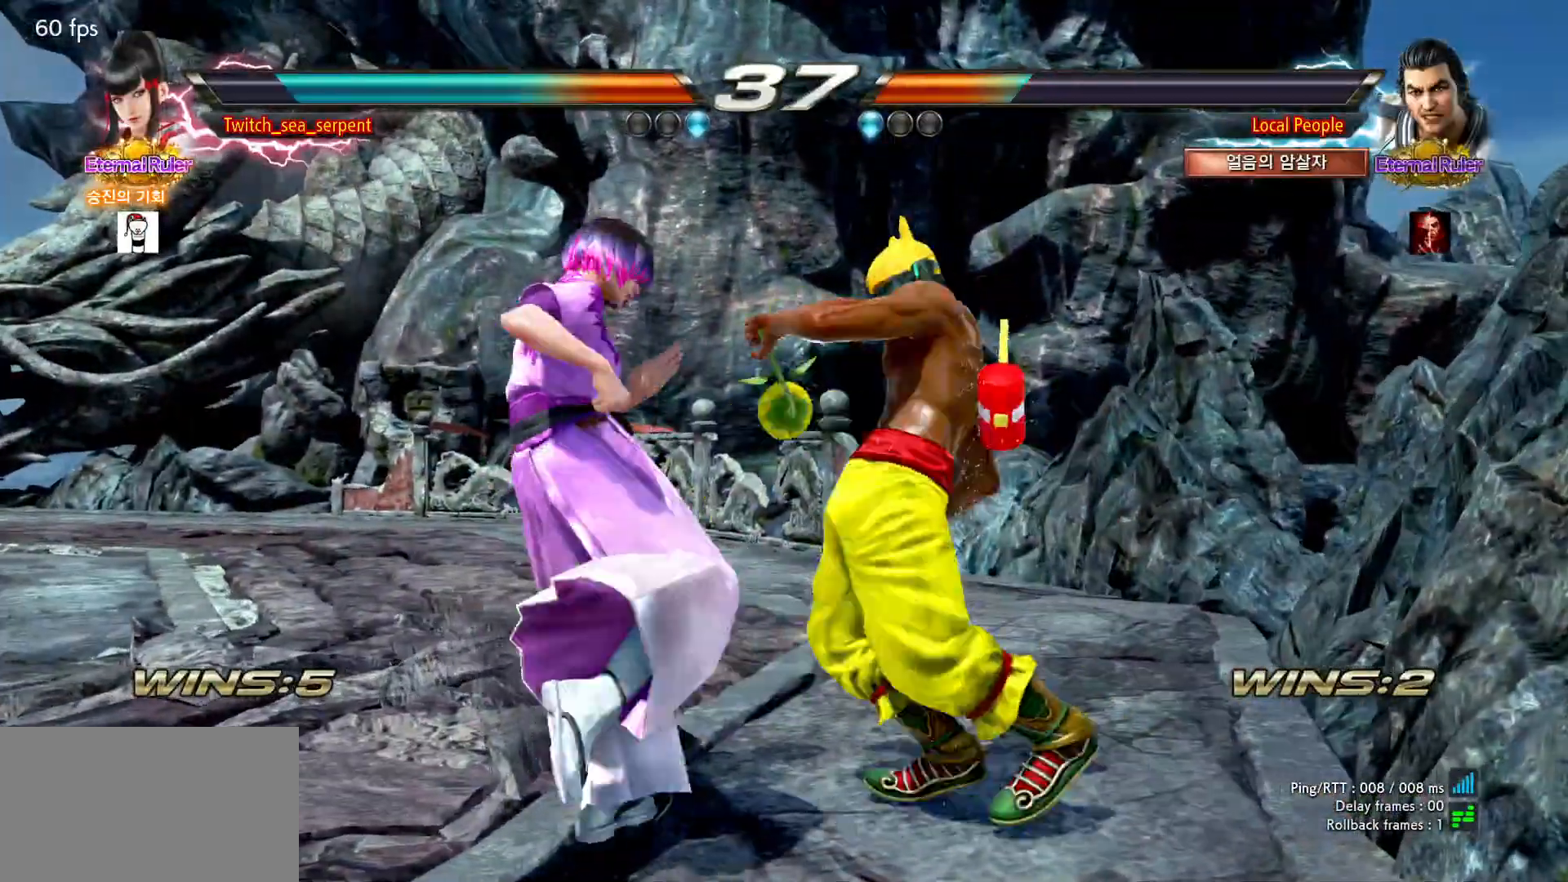
{"buttons": [], "left_stick": "left", "events": []}
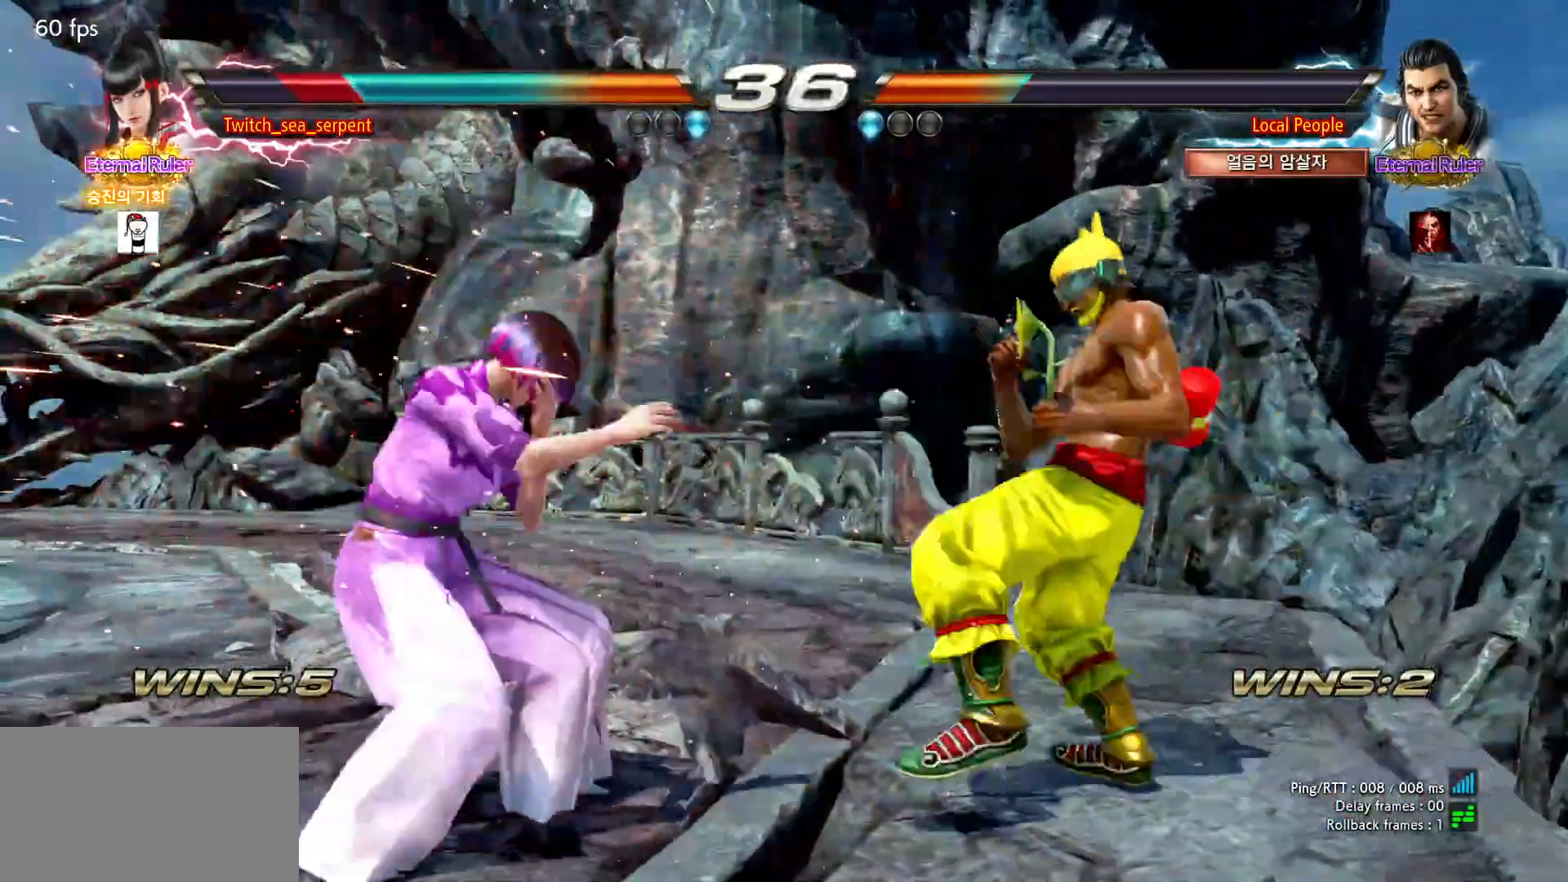
{"buttons": [], "left_stick": "left", "events": [[167, "left_stick", "down-left"], [383, "left_stick", "center"], [433, "left_stick", "left"]]}
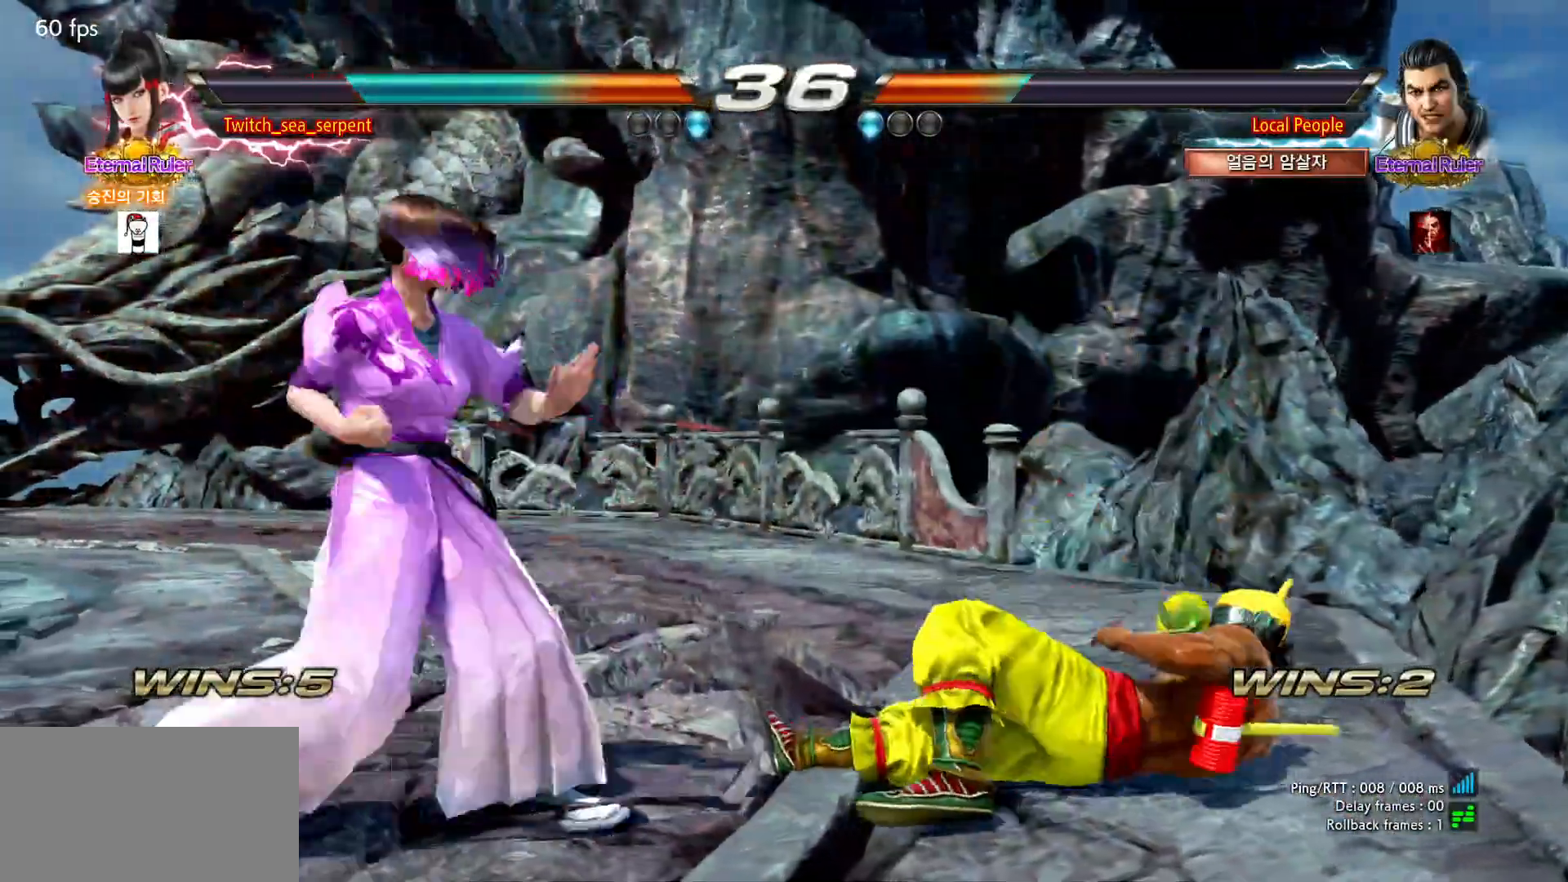
{"buttons": [], "left_stick": "right", "events": [[233, "left_stick", "center"], [283, "left_stick", "left"], [400, "left_stick", "center"], [483, "left_stick", "right"]]}
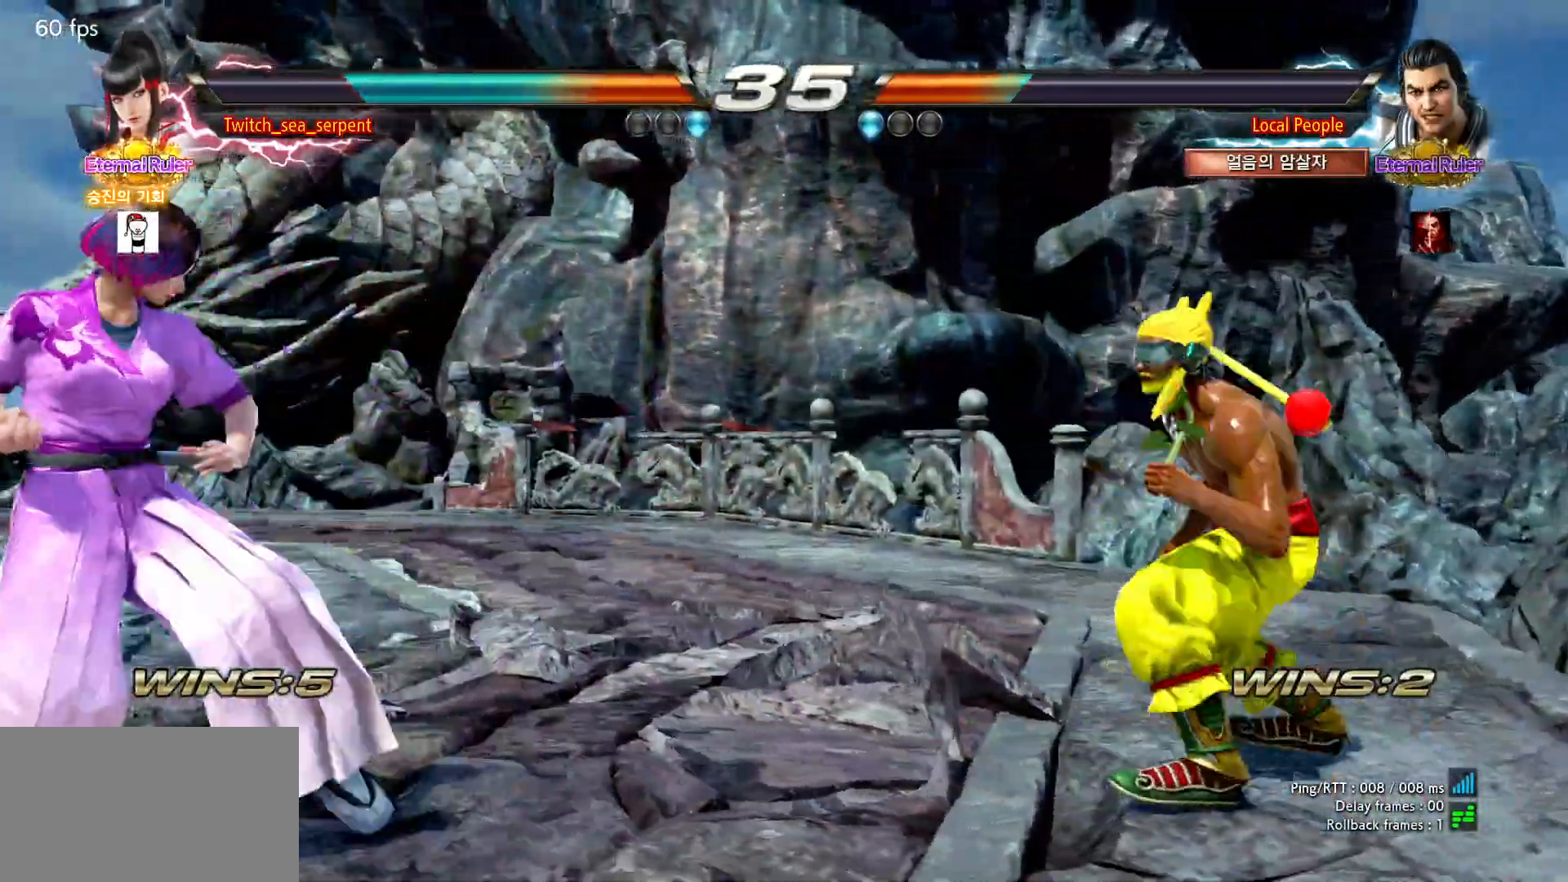
{"buttons": [], "left_stick": "center", "events": [[50, "left_stick", "center"], [117, "left_stick", "right"], [167, "left_stick", "center"], [233, "left_stick", "right"], [267, "TRIANGLE", "down"], [300, "TRIANGLE", "up"], [300, "left_stick", "center"]]}
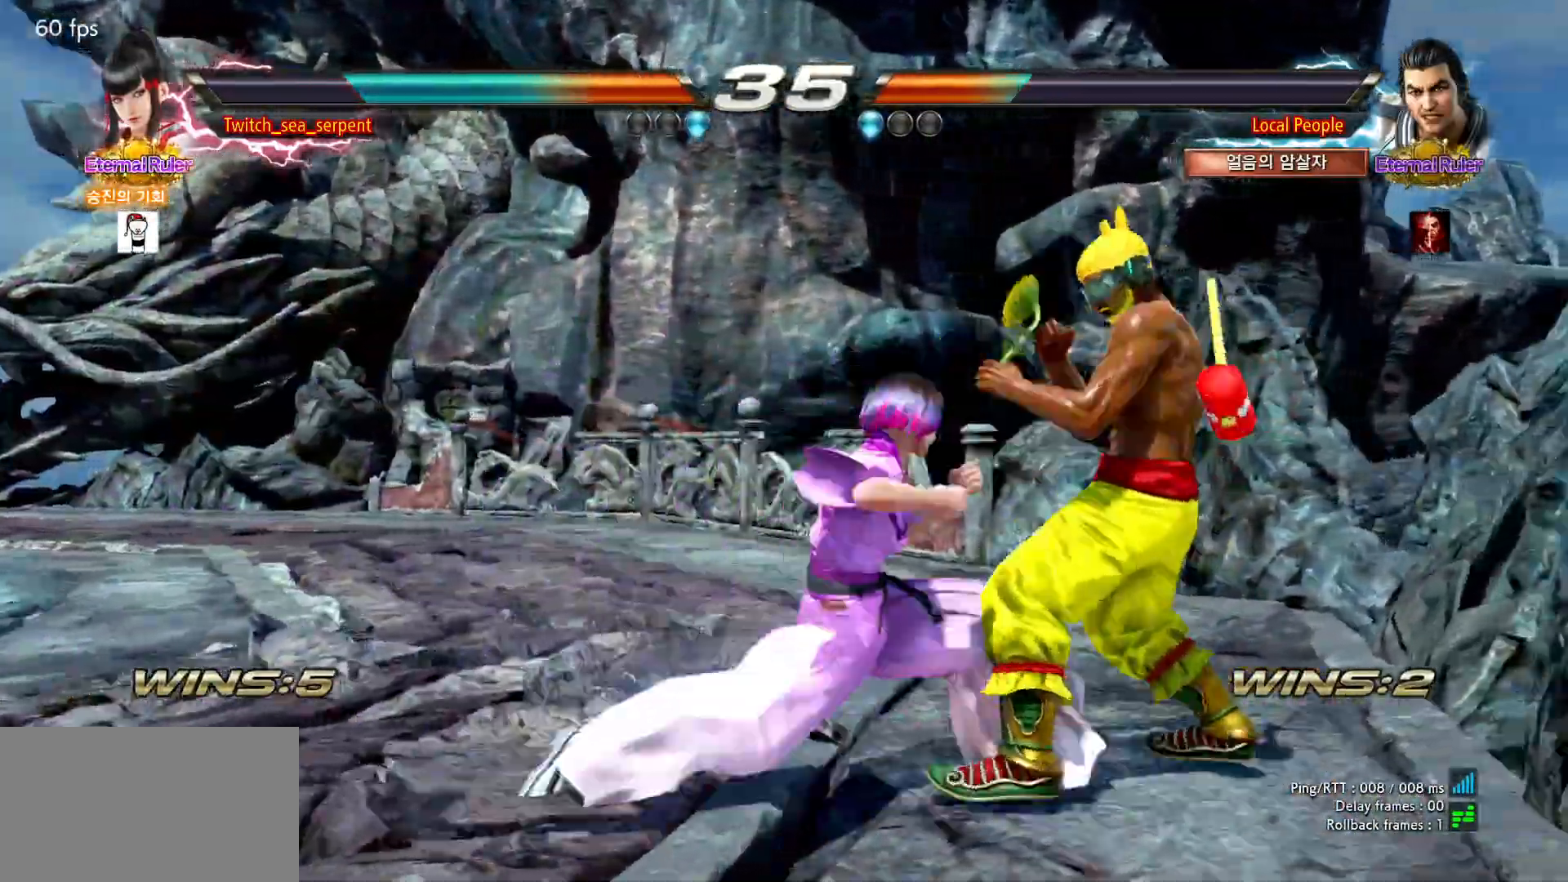
{"buttons": [], "left_stick": "center", "events": [[433, "left_stick", "left"], [500, "left_stick", "center"]]}
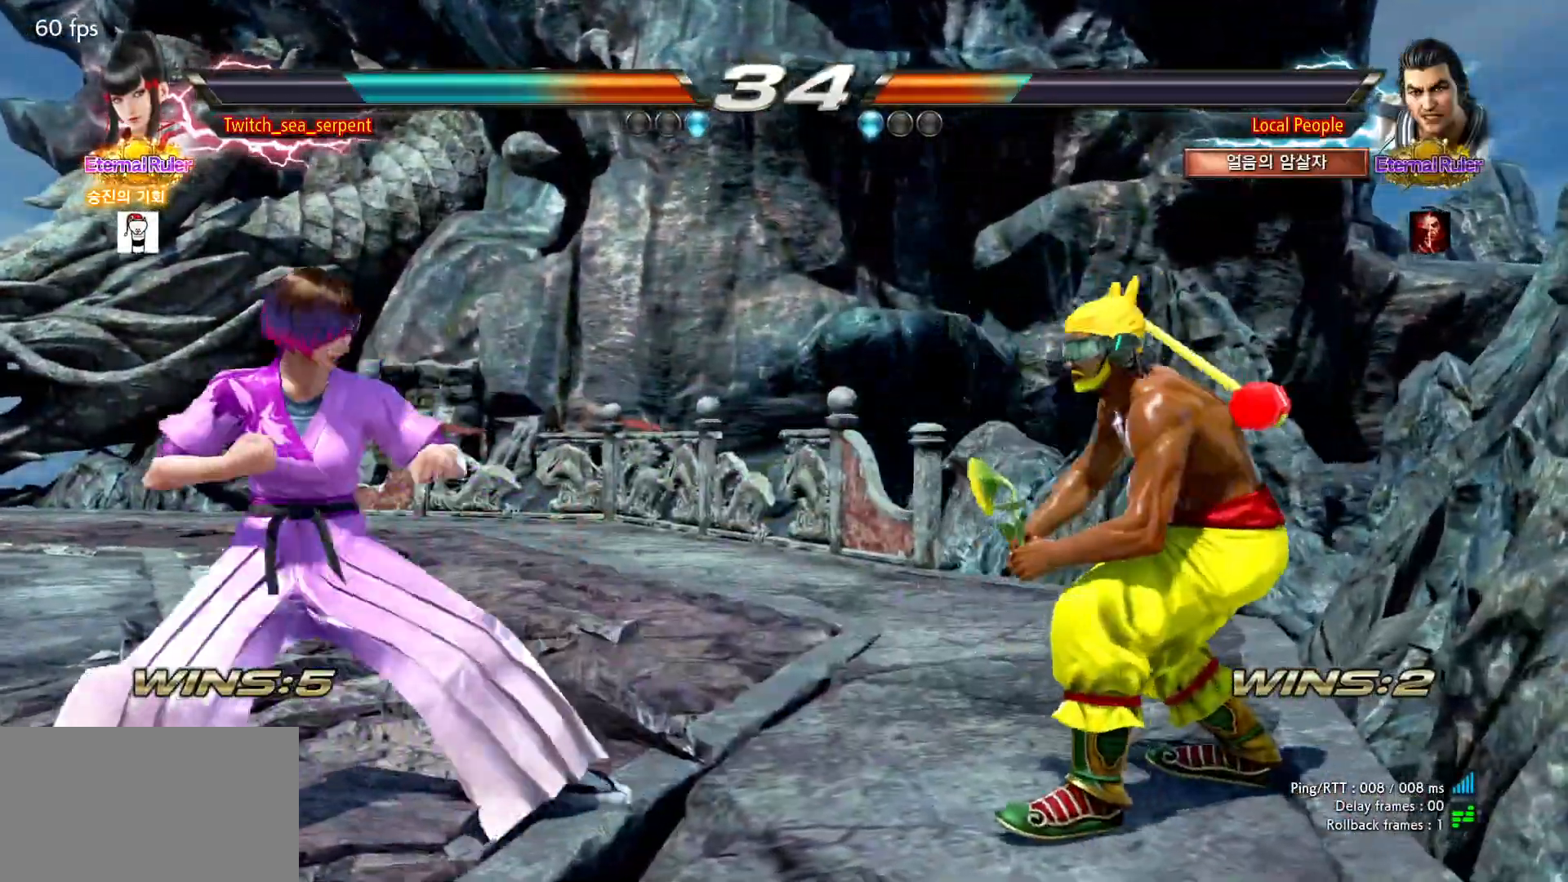
{"buttons": [], "left_stick": "left", "events": [[67, "left_stick", "left"]]}
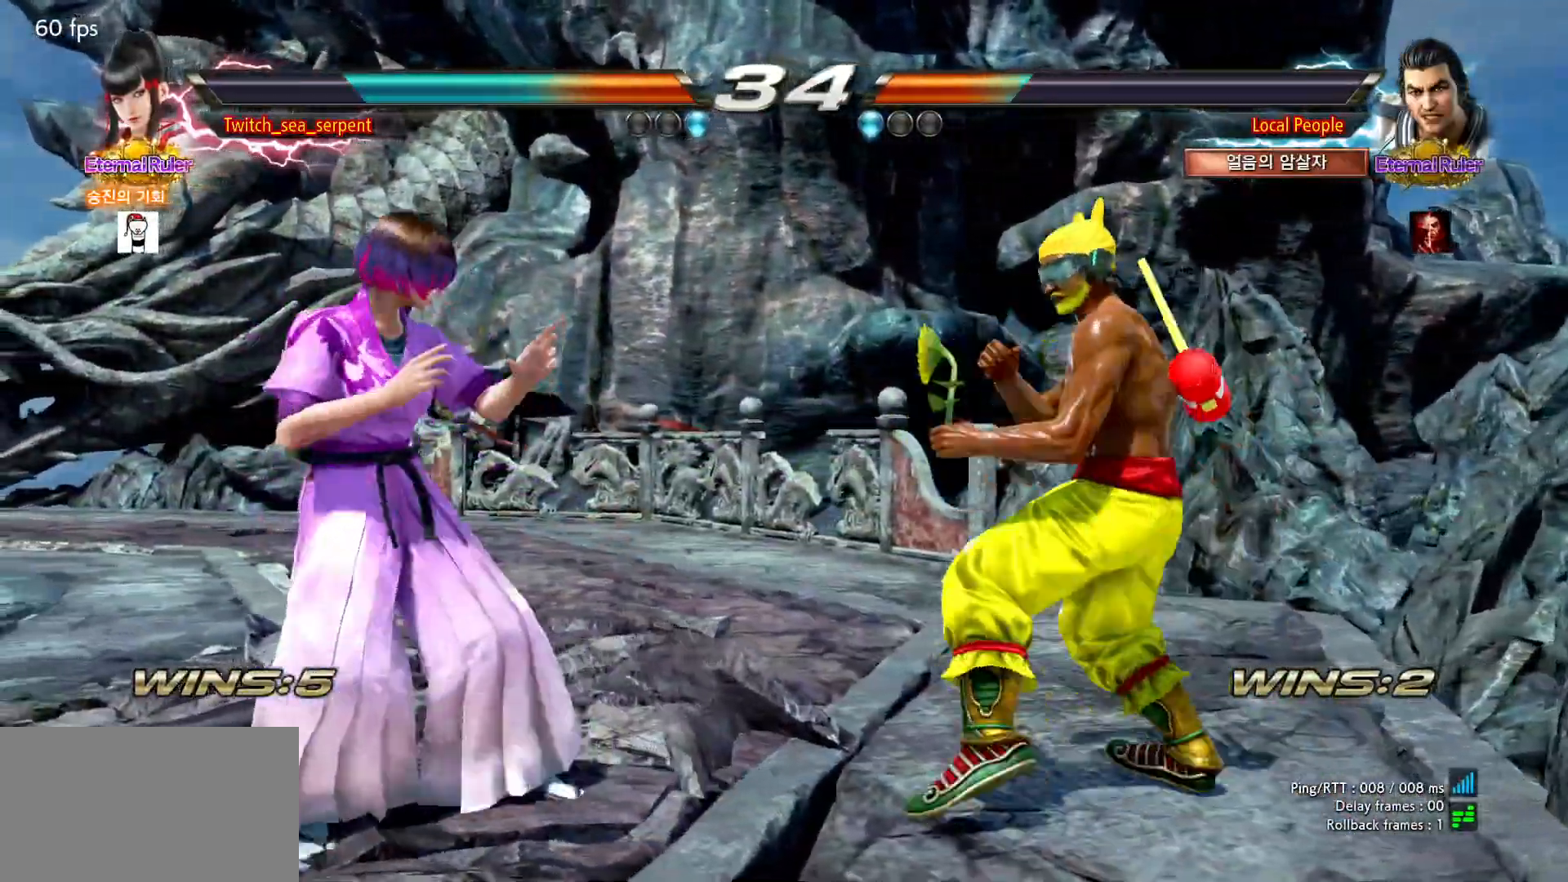
{"buttons": [], "left_stick": "center", "events": [[483, "left_stick", "center"]]}
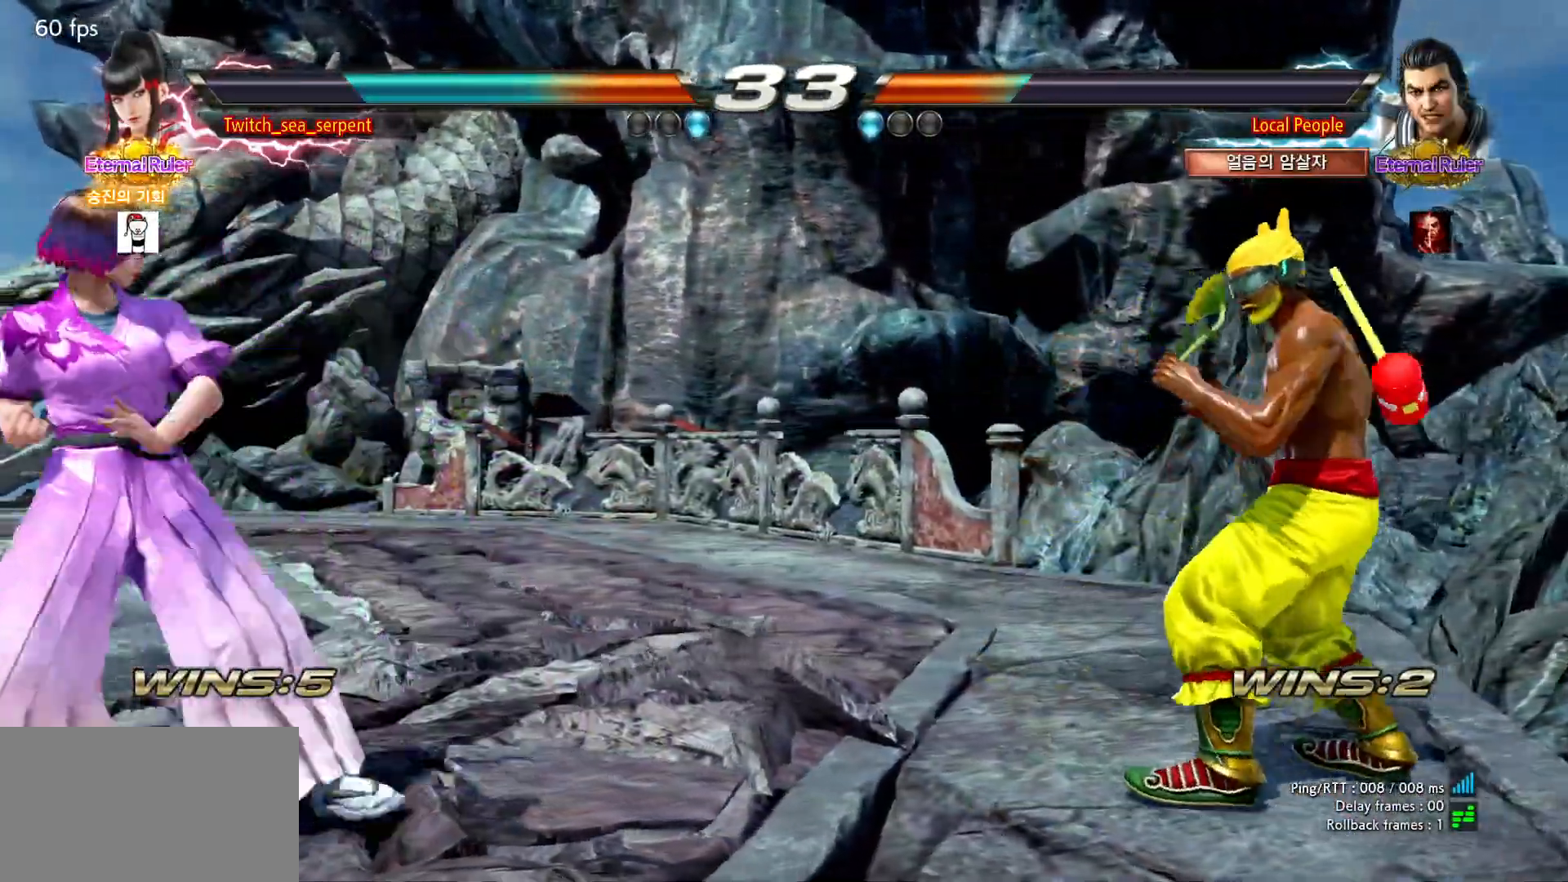
{"buttons": [], "left_stick": "center", "events": [[383, "left_stick", "left"], [433, "left_stick", "center"]]}
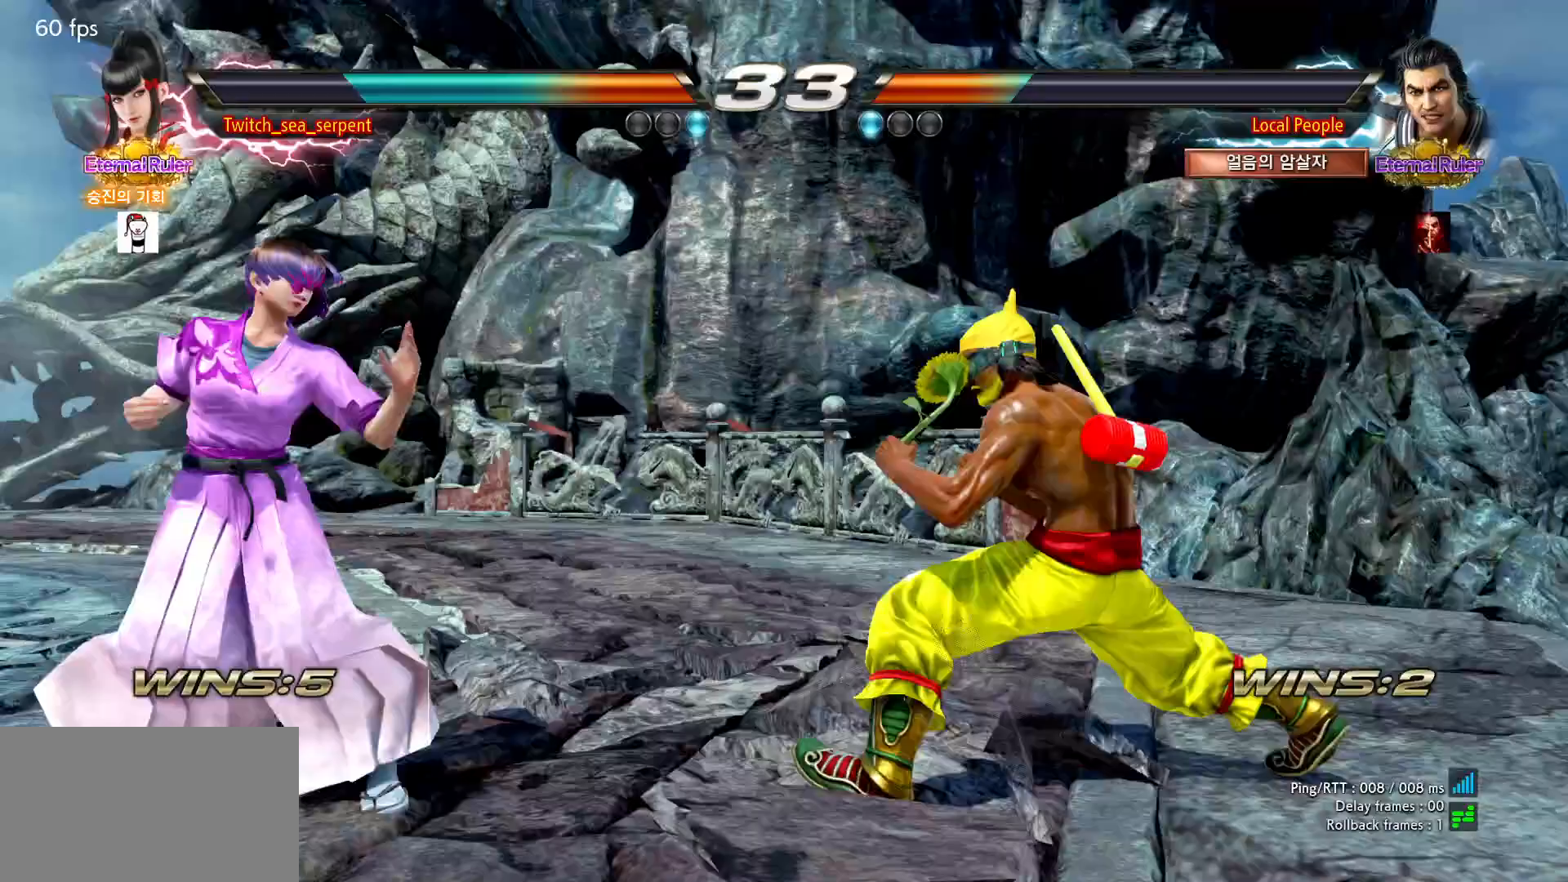
{"buttons": [], "left_stick": "center", "events": [[17, "left_stick", "left"], [133, "left_stick", "down"], [183, "left_stick", "left"], [500, "left_stick", "center"]]}
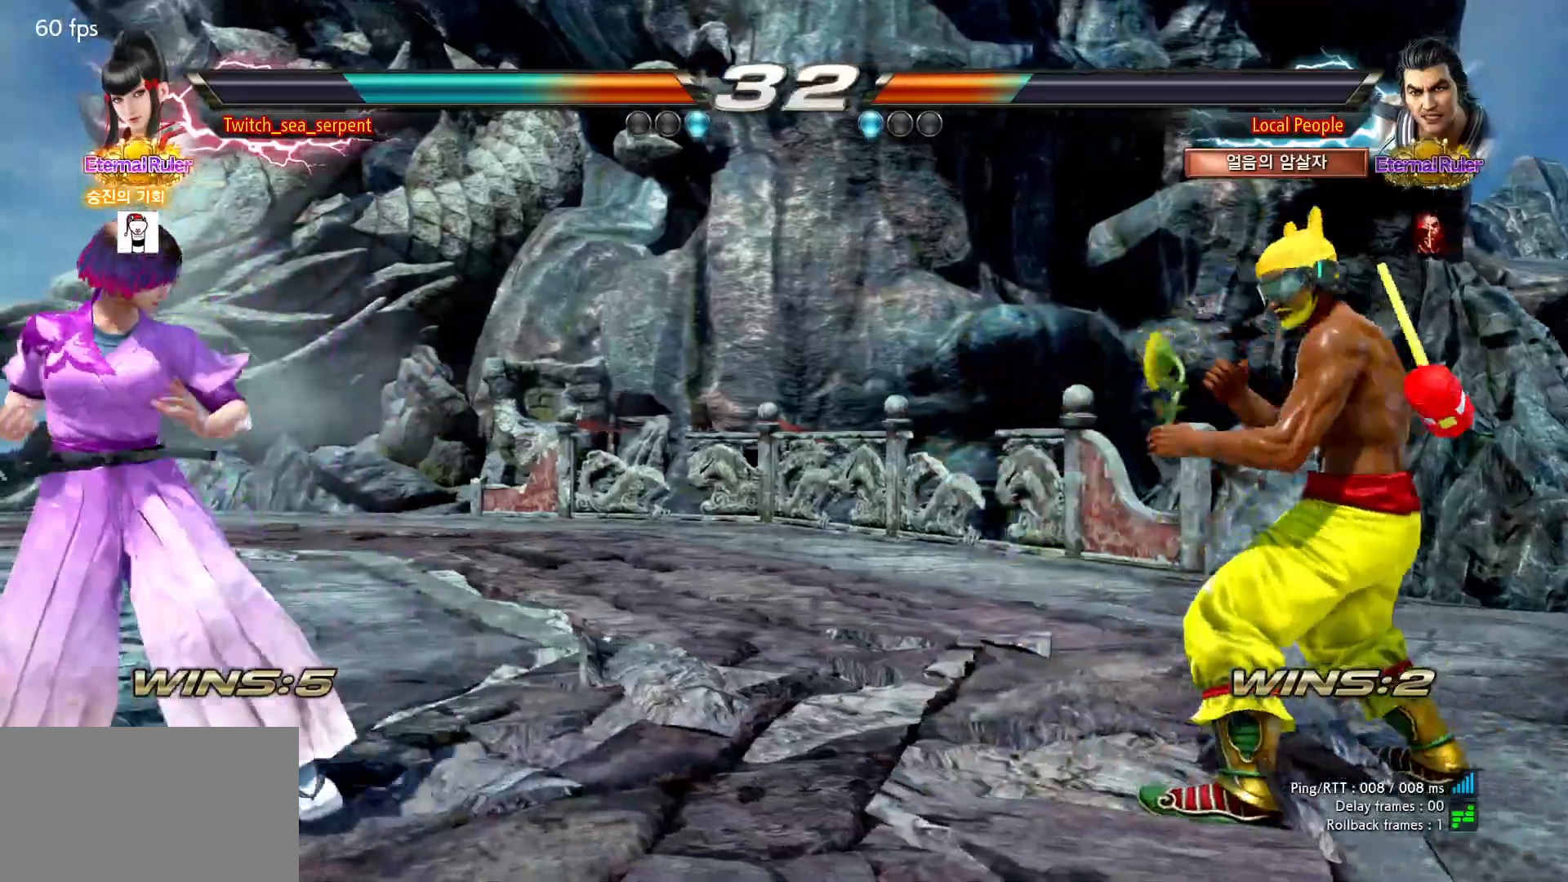
{"buttons": [], "left_stick": "center", "events": [[33, "left_stick", "left"], [83, "left_stick", "center"], [200, "left_stick", "up"], [250, "left_stick", "center"], [400, "left_stick", "right"], [467, "left_stick", "center"]]}
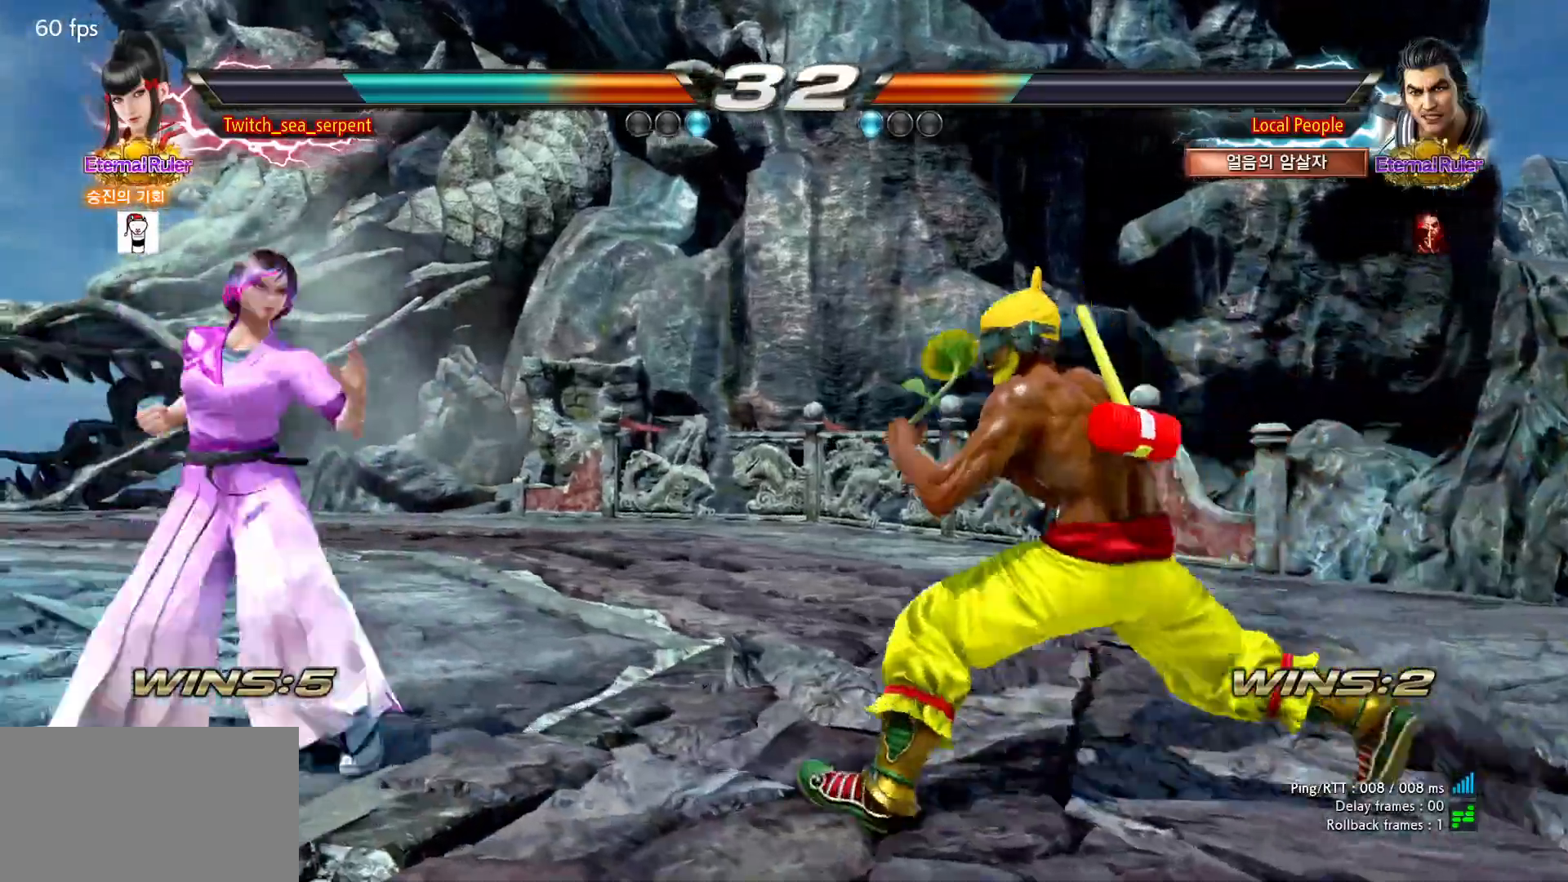
{"buttons": [], "left_stick": "center", "events": [[50, "left_stick", "right"], [100, "left_stick", "center"], [150, "left_stick", "left"], [217, "left_stick", "center"], [267, "left_stick", "left"], [467, "left_stick", "center"]]}
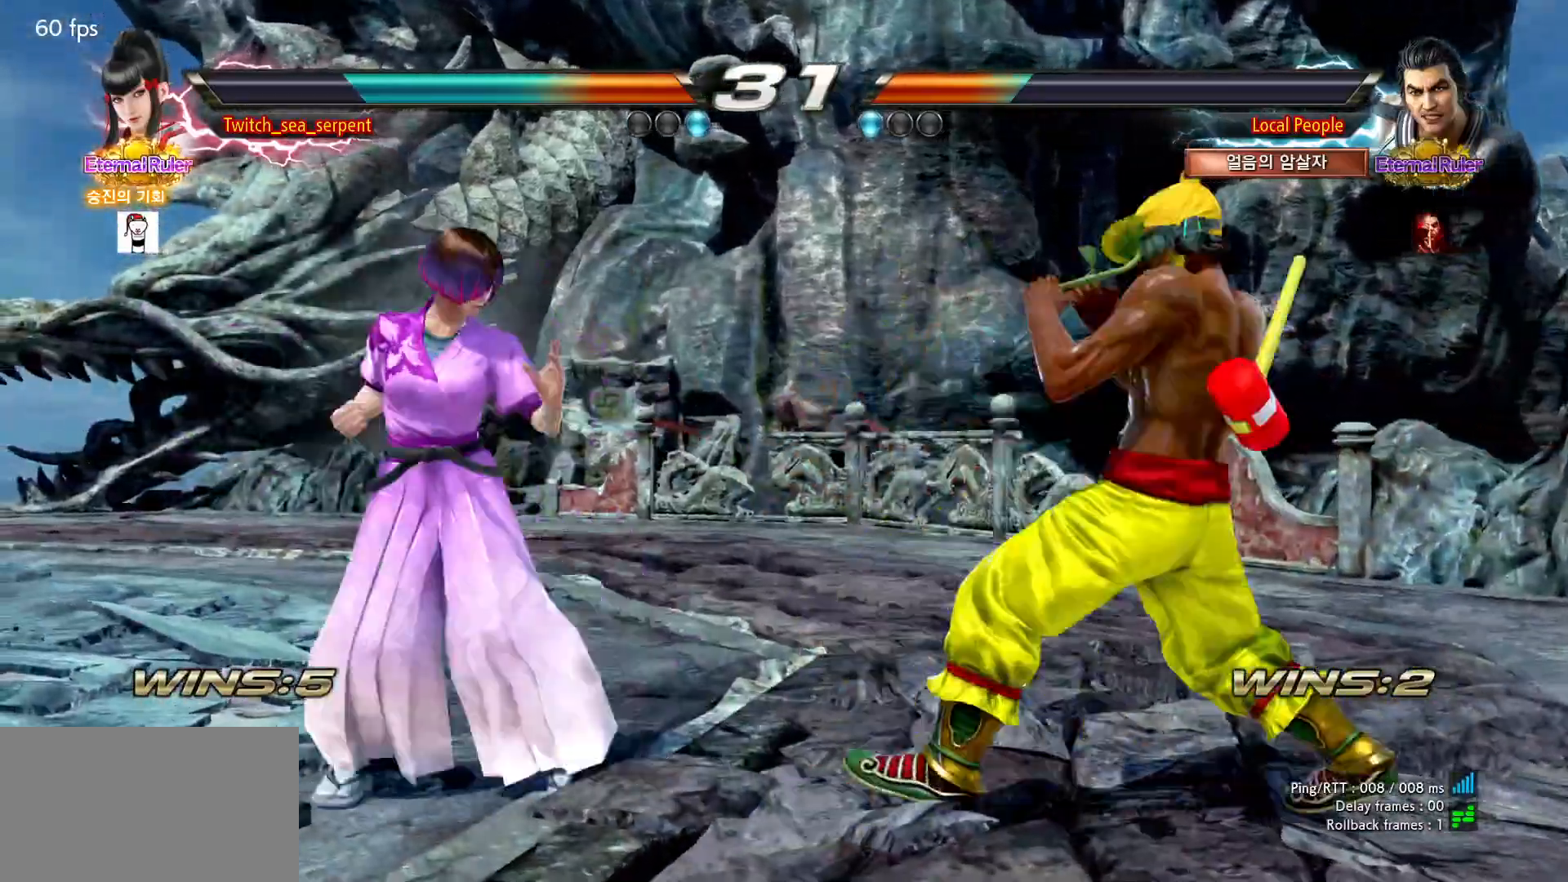
{"buttons": [], "left_stick": "left", "events": [[17, "left_stick", "left"], [250, "left_stick", "center"], [300, "left_stick", "left"]]}
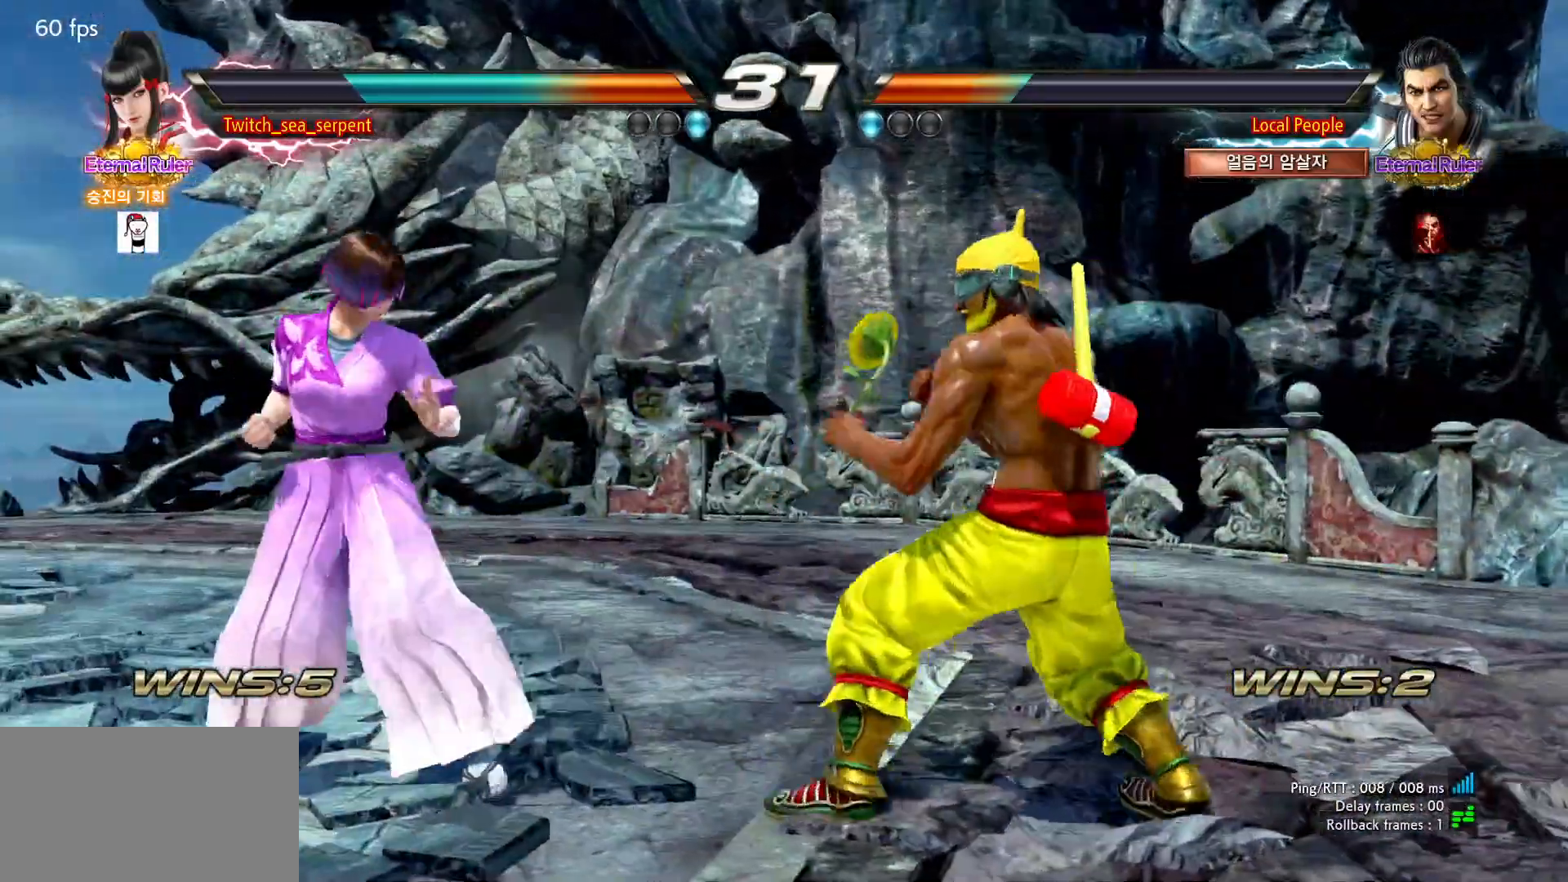
{"buttons": ["CIRCLE"], "left_stick": "left", "events": [[283, "left_stick", "center"], [333, "left_stick", "left"], [467, "CIRCLE", "down"]]}
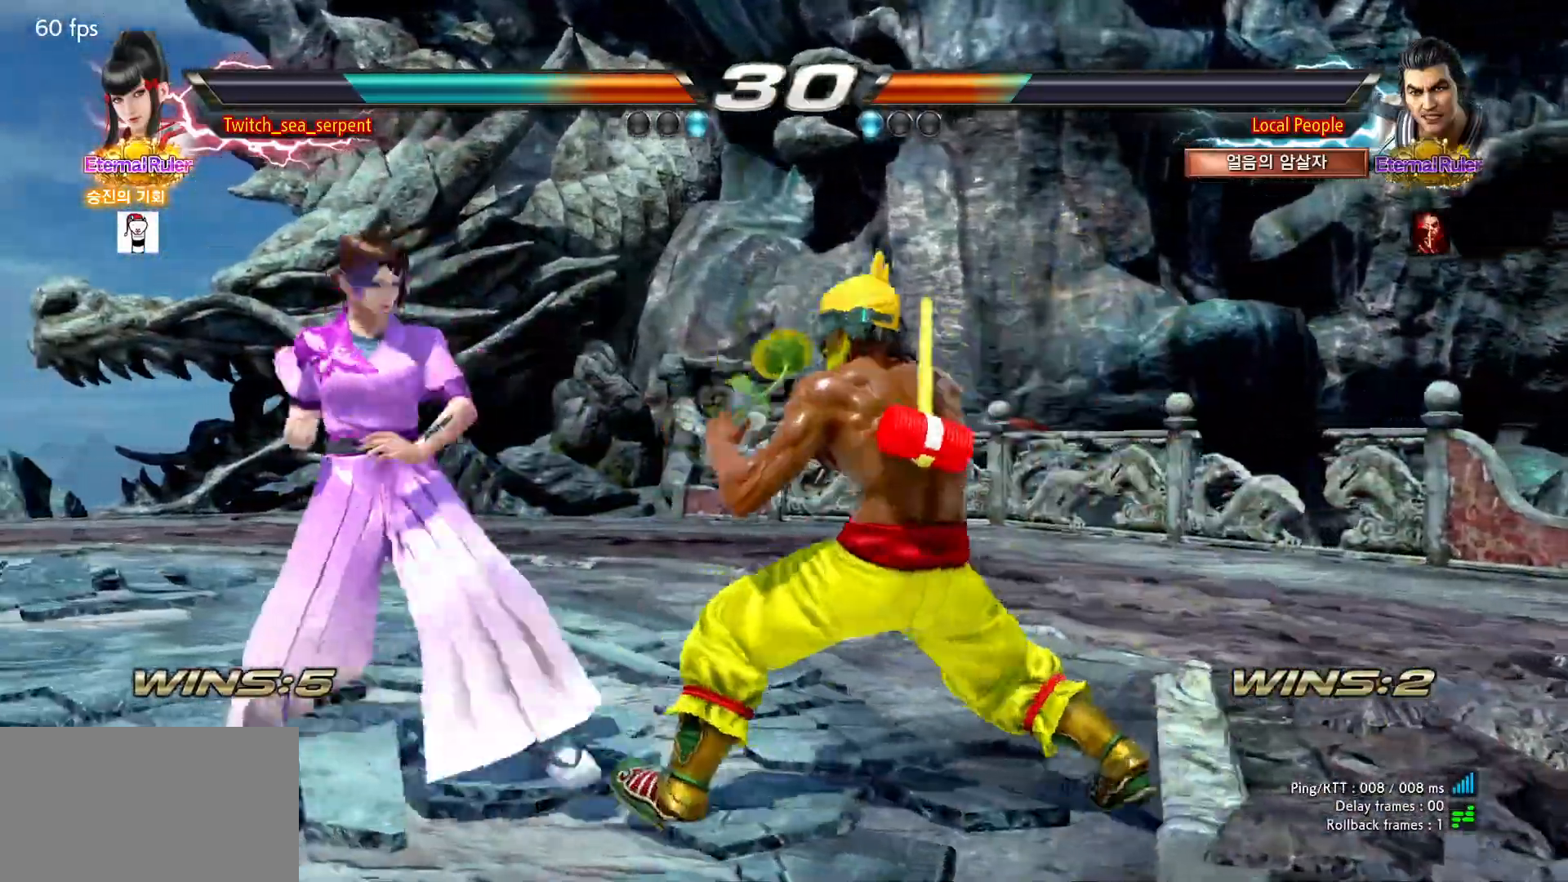
{"buttons": [], "left_stick": "left", "events": [[33, "CIRCLE", "up"]]}
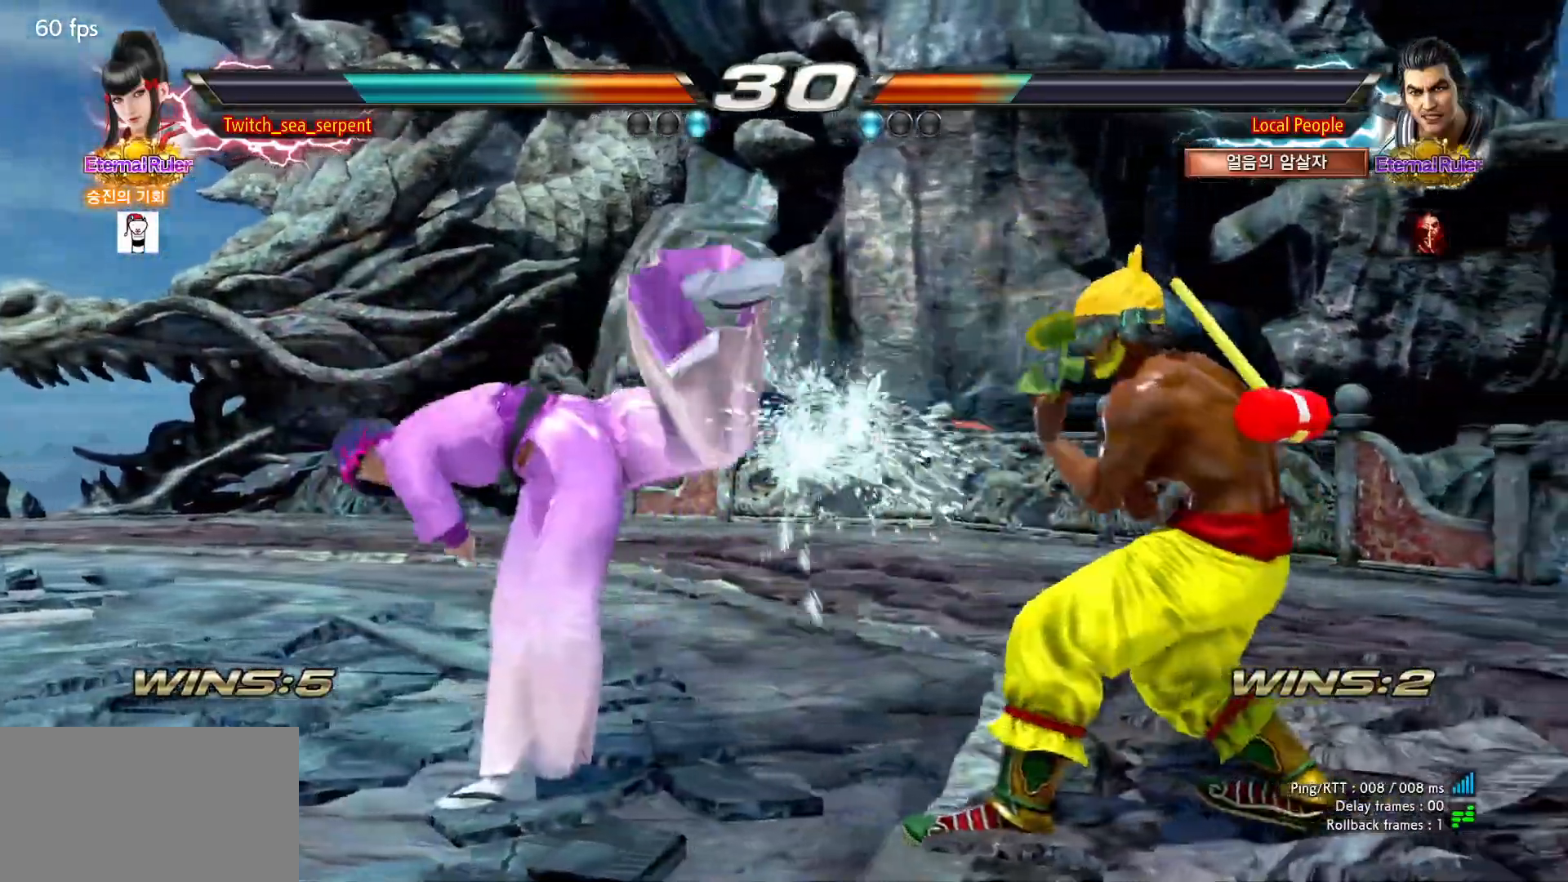
{"buttons": [], "left_stick": "down-left", "events": [[50, "left_stick", "center"], [233, "left_stick", "left"], [300, "left_stick", "center"], [350, "left_stick", "left"], [417, "left_stick", "down-left"]]}
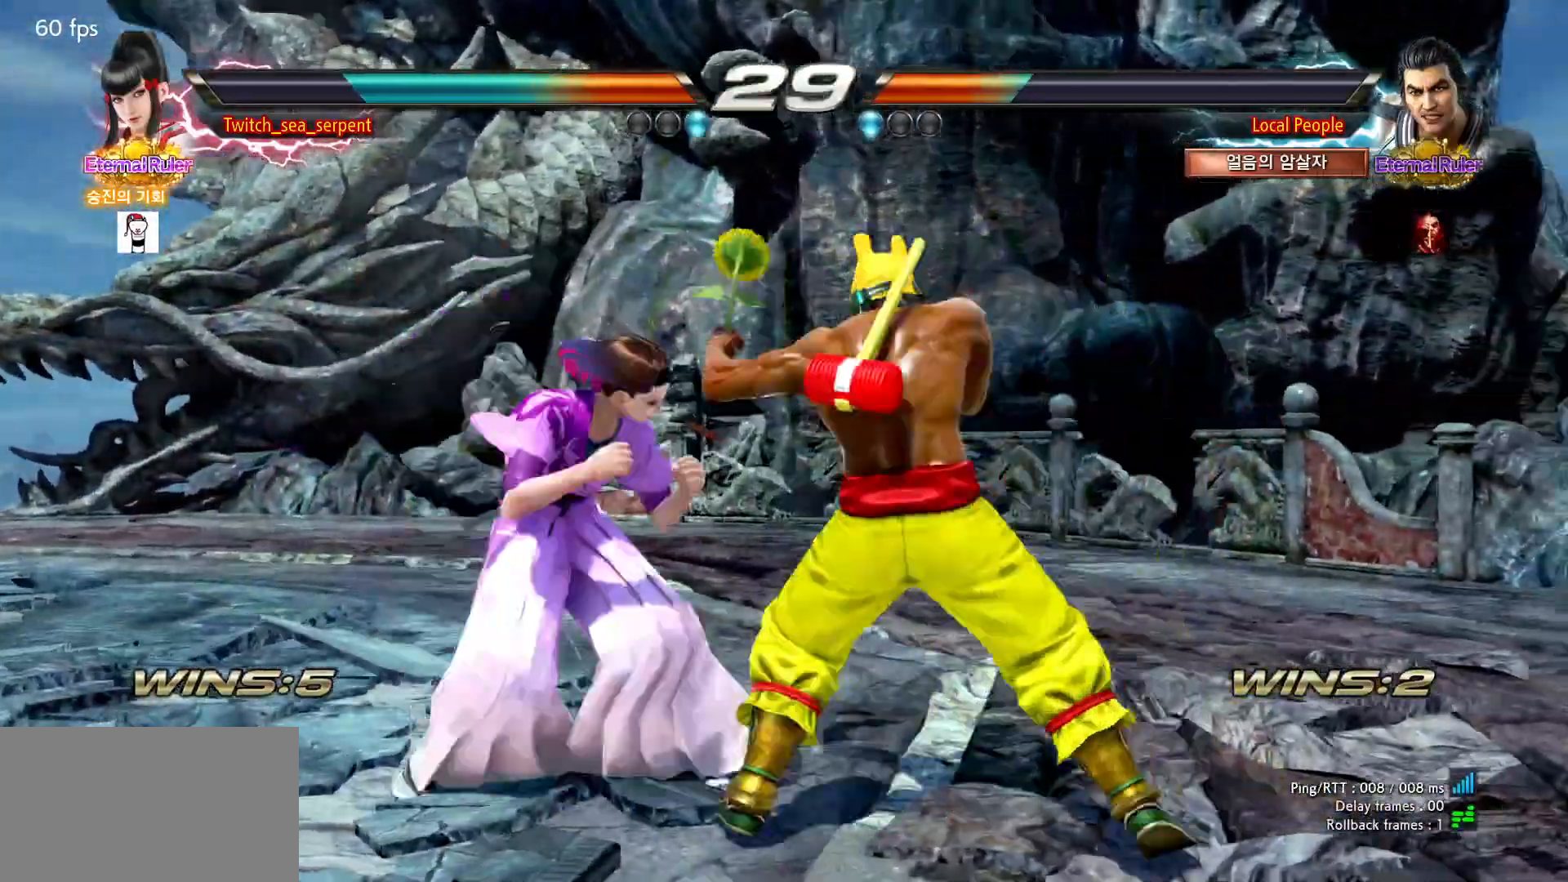
{"buttons": [], "left_stick": "center", "events": [[150, "left_stick", "center"], [183, "SQUARE", "down"], [250, "SQUARE", "up"], [317, "SQUARE", "down"], [383, "SQUARE", "up"], [383, "TRIANGLE", "down"], [483, "TRIANGLE", "up"]]}
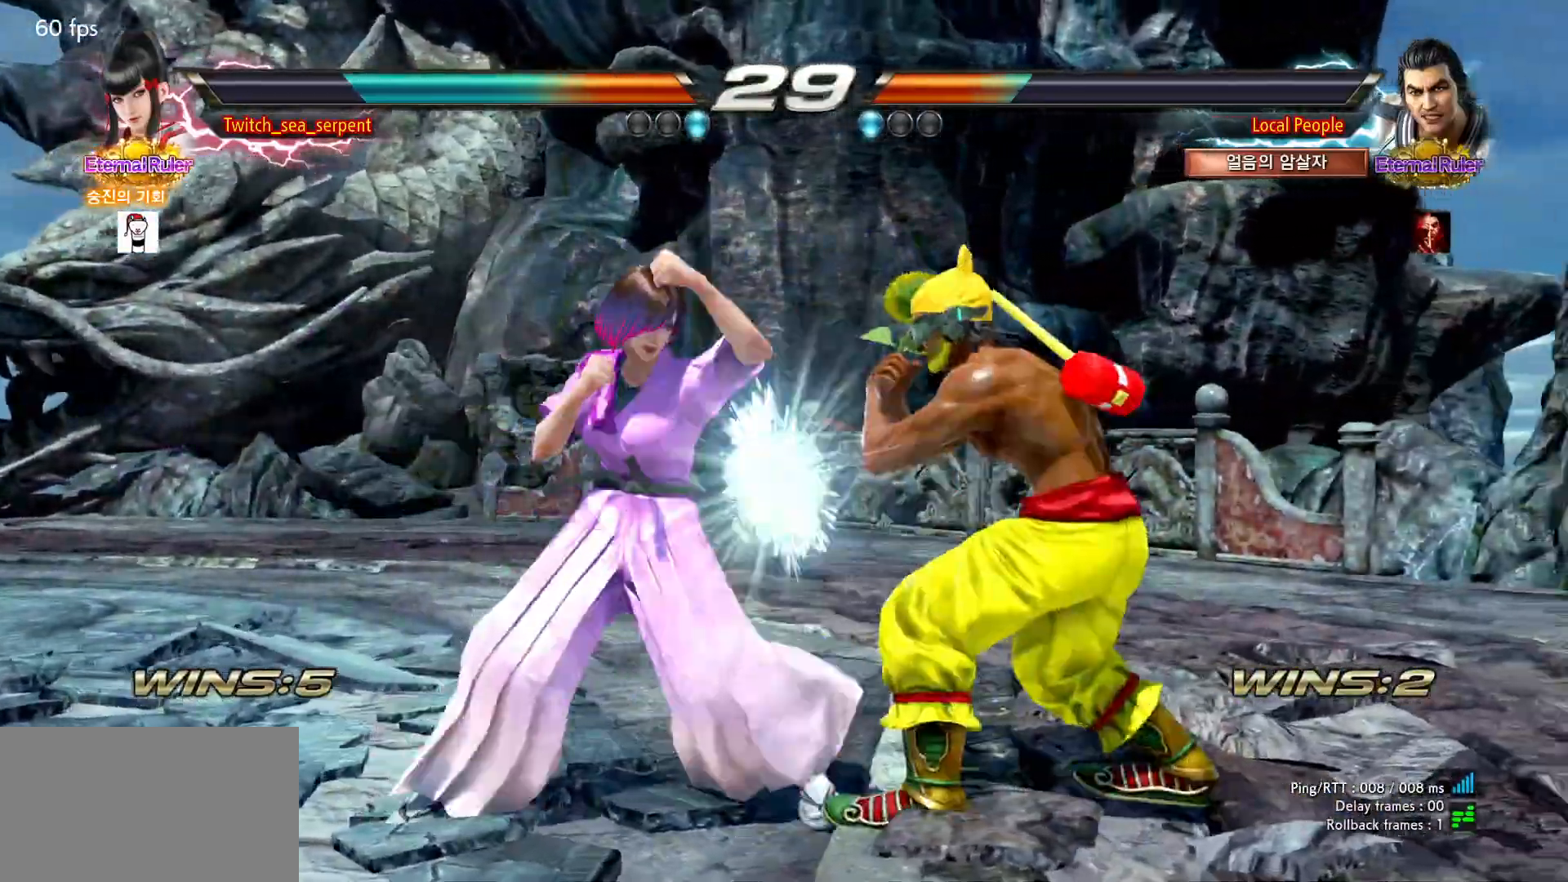
{"buttons": [], "left_stick": "left", "events": [[233, "left_stick", "right"], [317, "left_stick", "center"], [367, "left_stick", "left"], [417, "left_stick", "center"], [500, "left_stick", "left"]]}
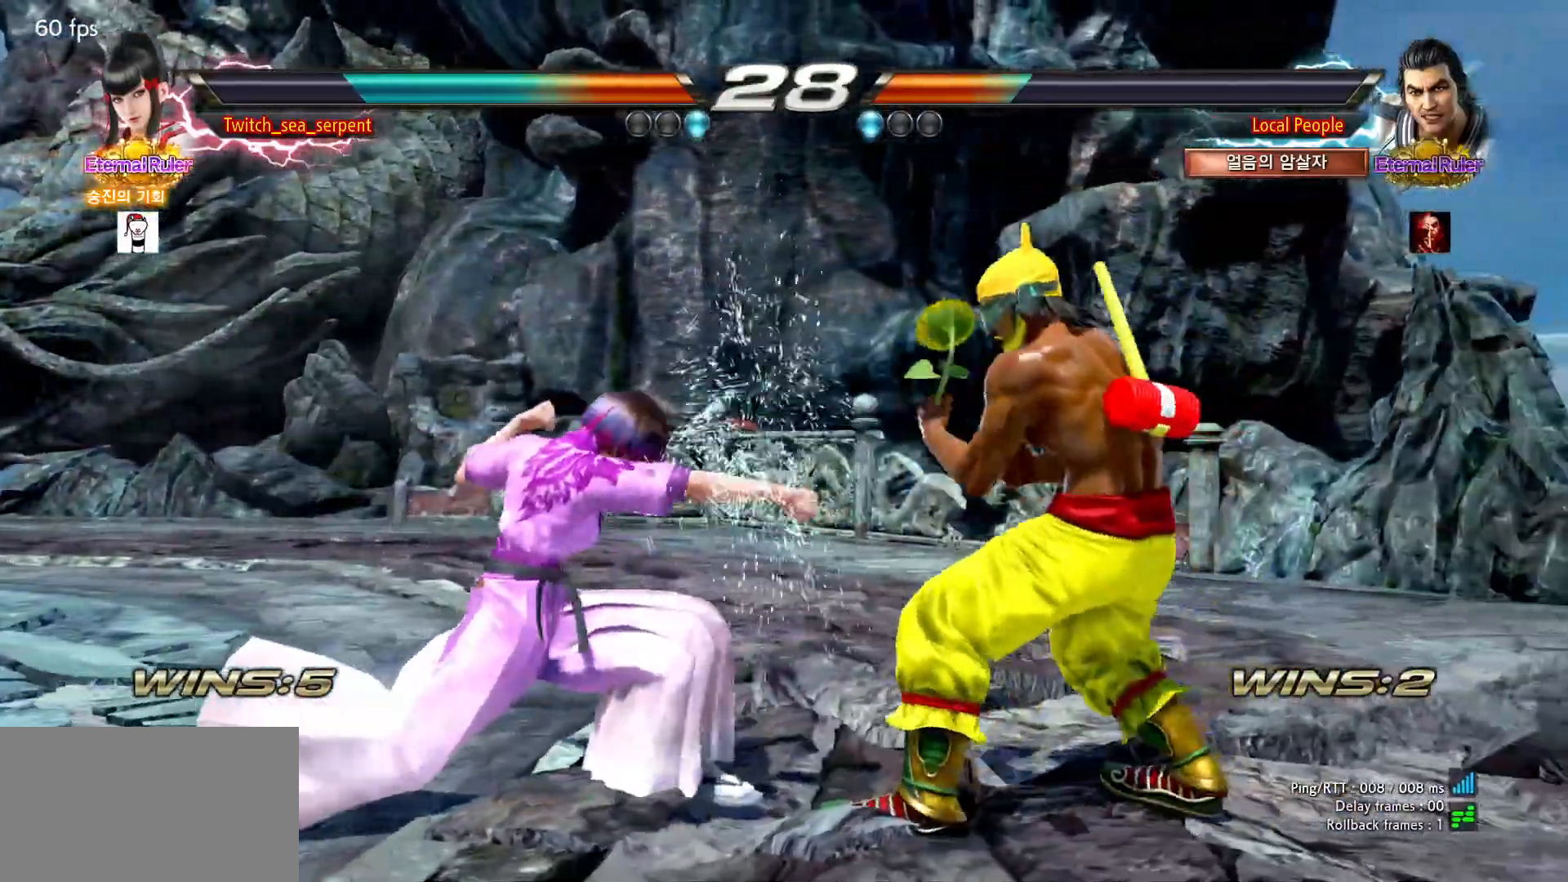
{"buttons": [], "left_stick": "left", "events": [[67, "left_stick", "center"], [133, "left_stick", "left"]]}
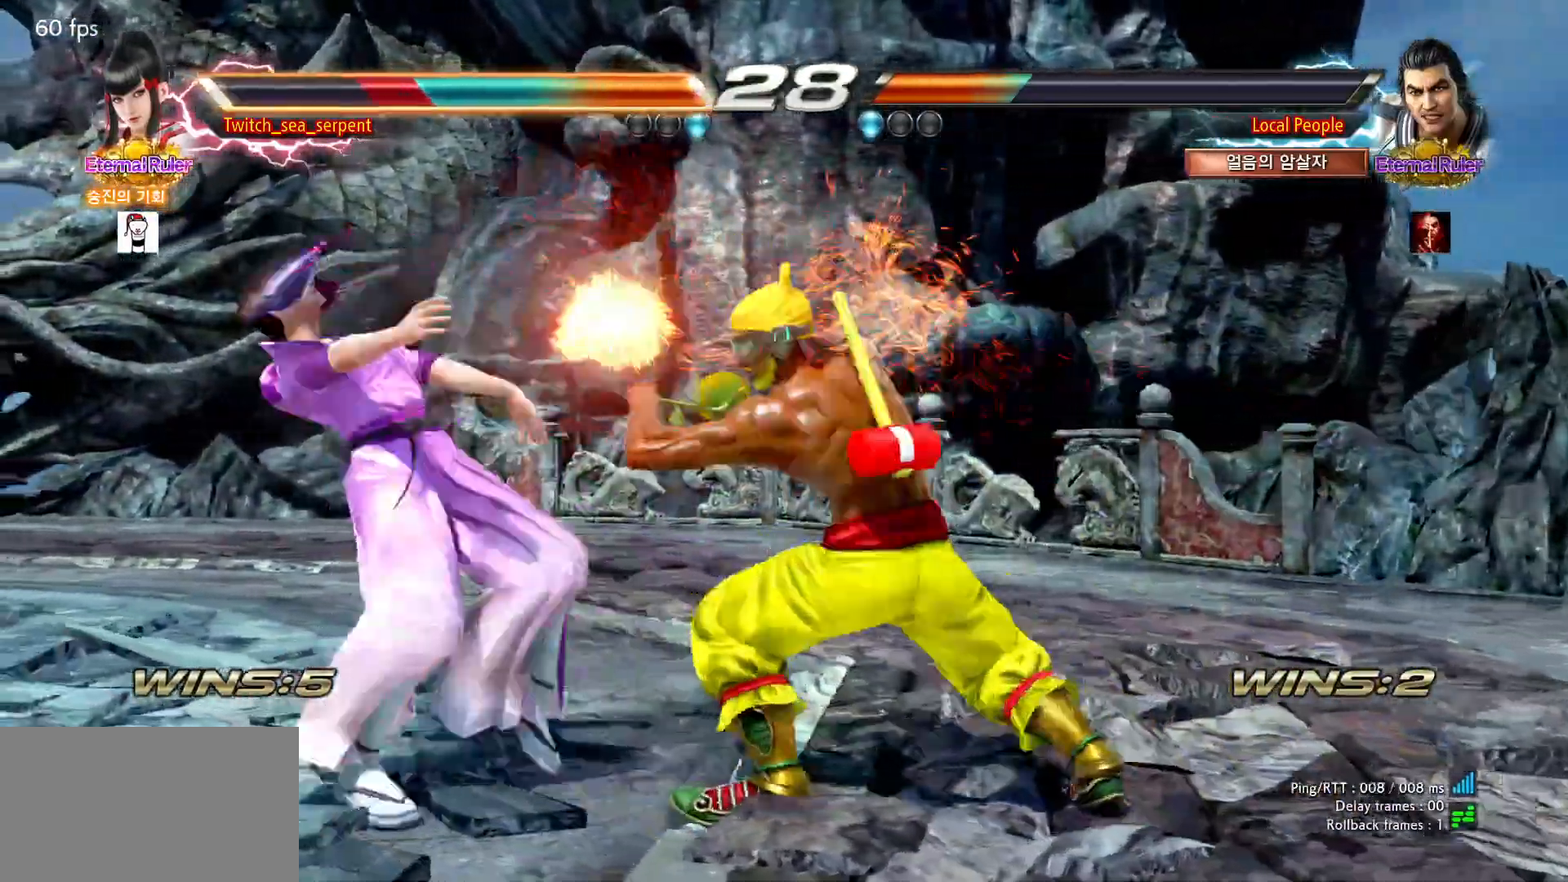
{"buttons": [], "left_stick": "center", "events": [[233, "left_stick", "center"], [283, "left_stick", "left"], [500, "left_stick", "center"]]}
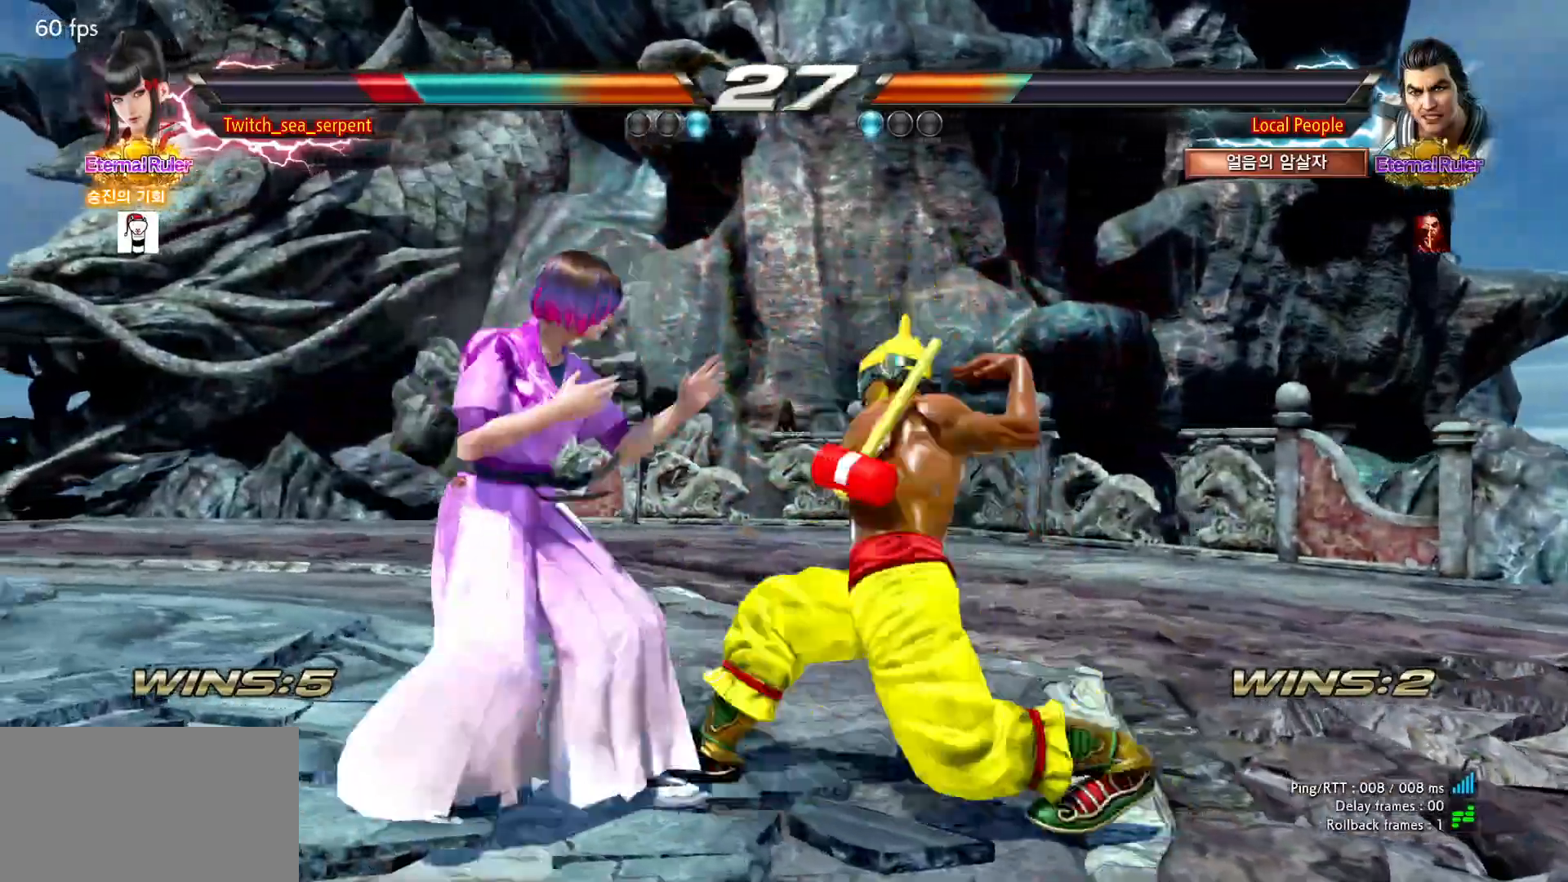
{"buttons": [], "left_stick": "left", "events": [[17, "left_stick", "left"], [33, "left_stick", "down-left"], [283, "left_stick", "center"], [450, "left_stick", "left"]]}
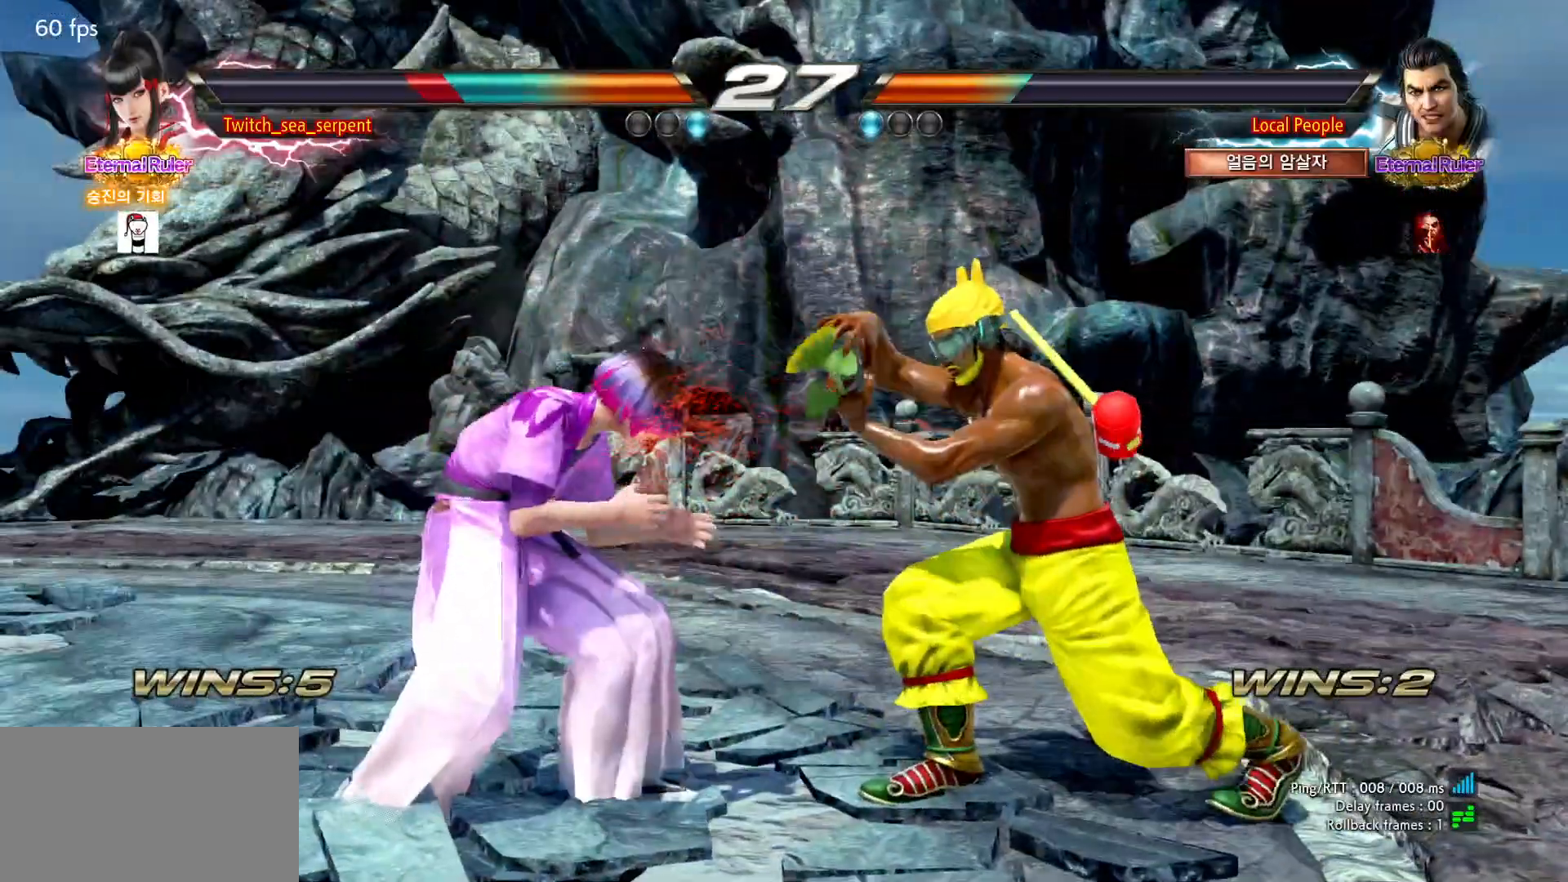
{"buttons": [], "left_stick": "left", "events": [[17, "left_stick", "center"], [67, "left_stick", "left"]]}
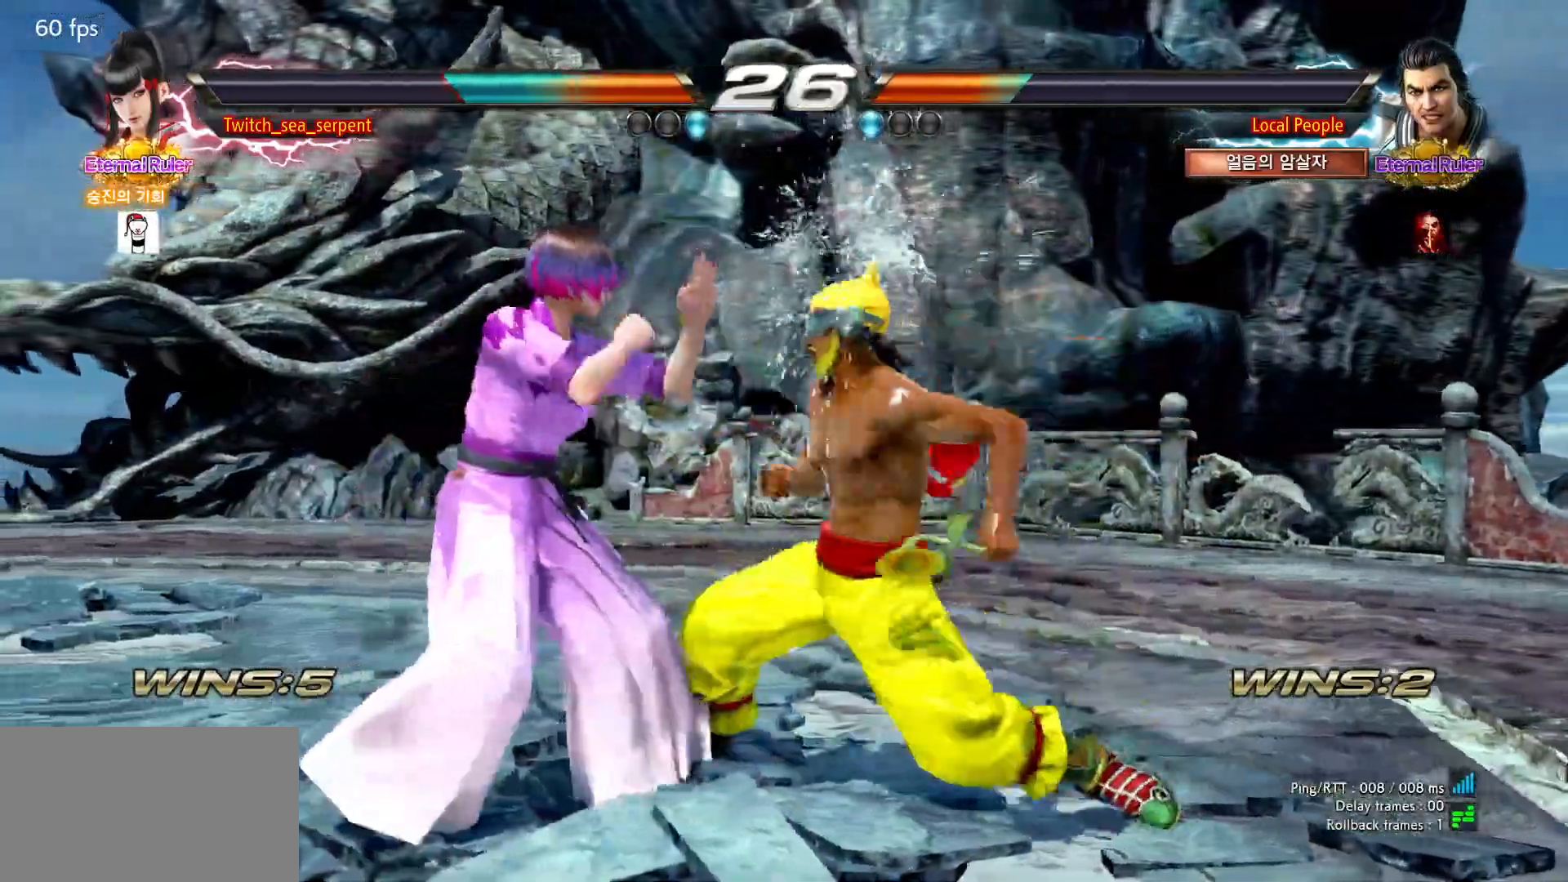
{"buttons": [], "left_stick": "left", "events": []}